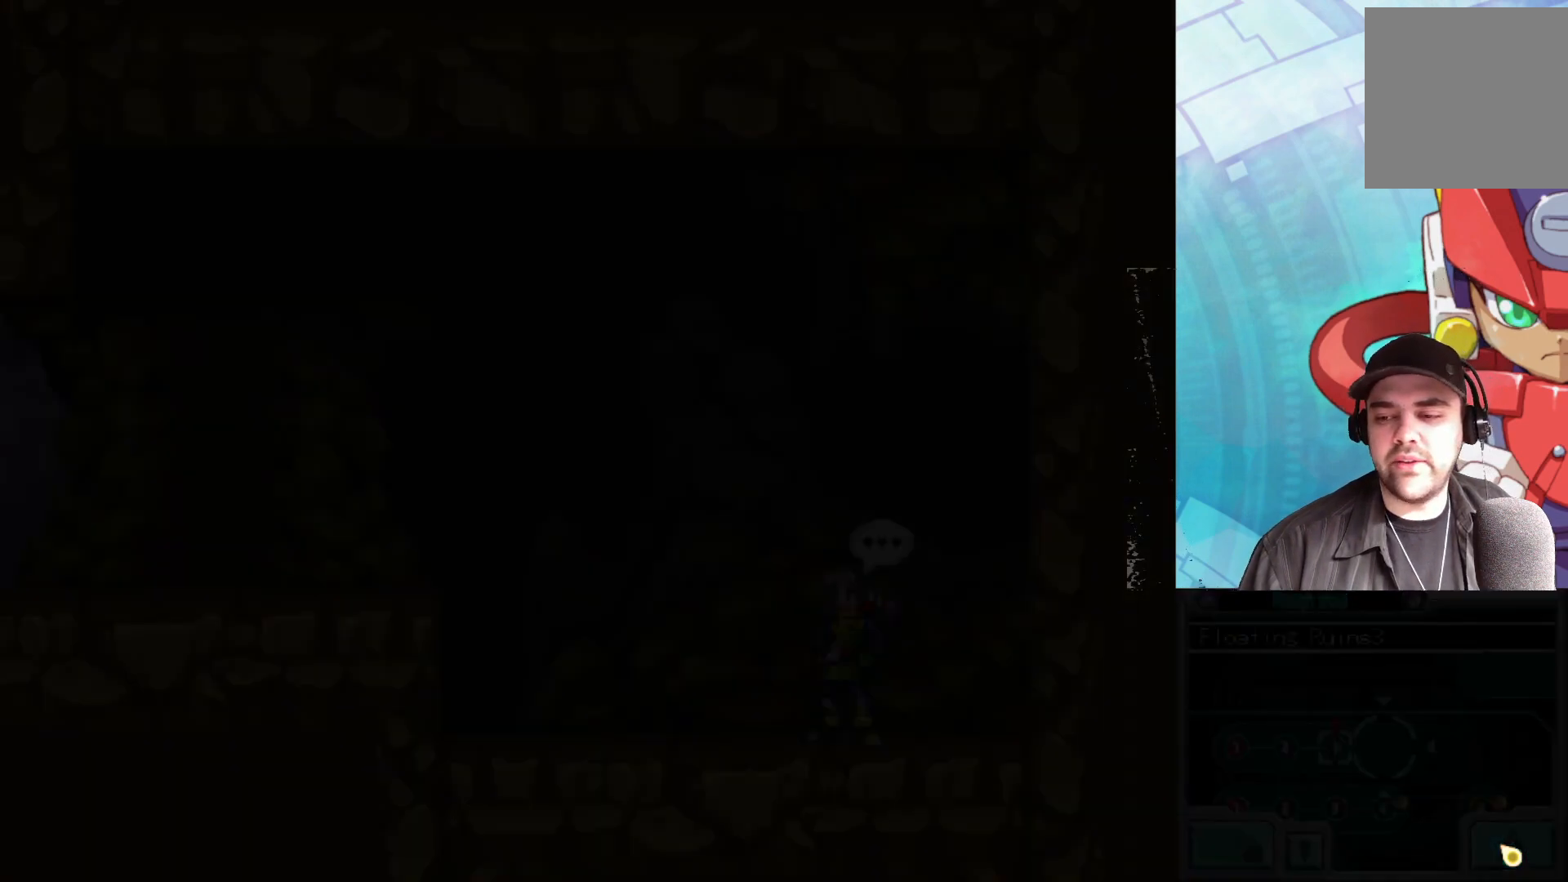
Gameplay with a controller (Xbox layout); each line is a JSON object with the inputs held at the frame after it. "events" lists button and stick changes between this image and that frame as [ms after this image, input, new state], when the widget could be followed in between.
{"buttons": [], "left_stick": "center", "right_stick": "center", "events": []}
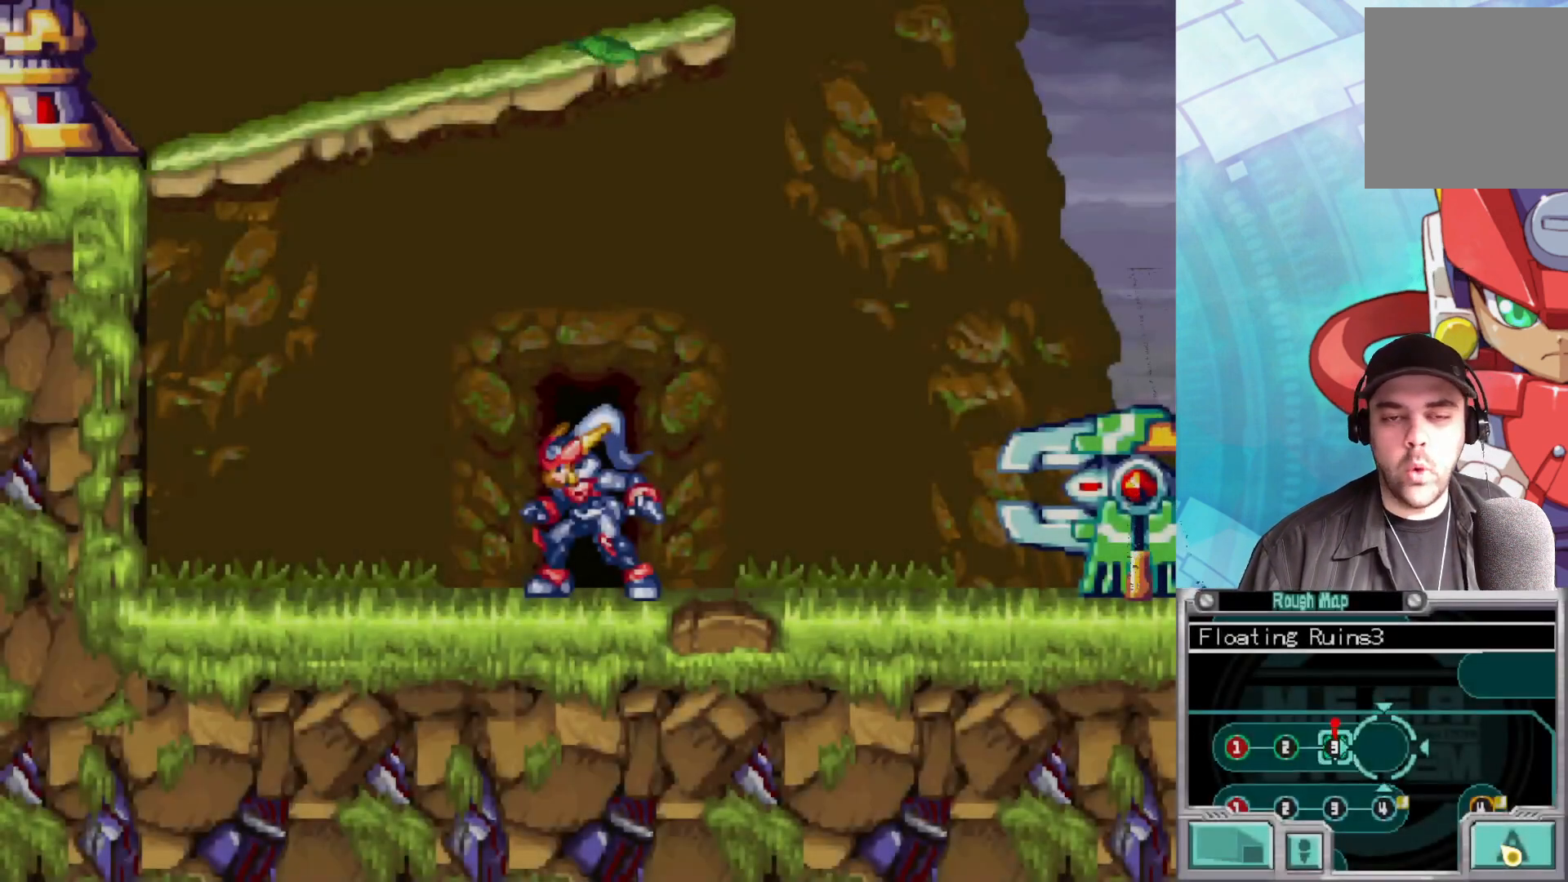
{"buttons": ["X"], "left_stick": "center", "right_stick": "center", "events": [[333, "left_stick", "right"], [450, "left_stick", "center"], [467, "X", "down"]]}
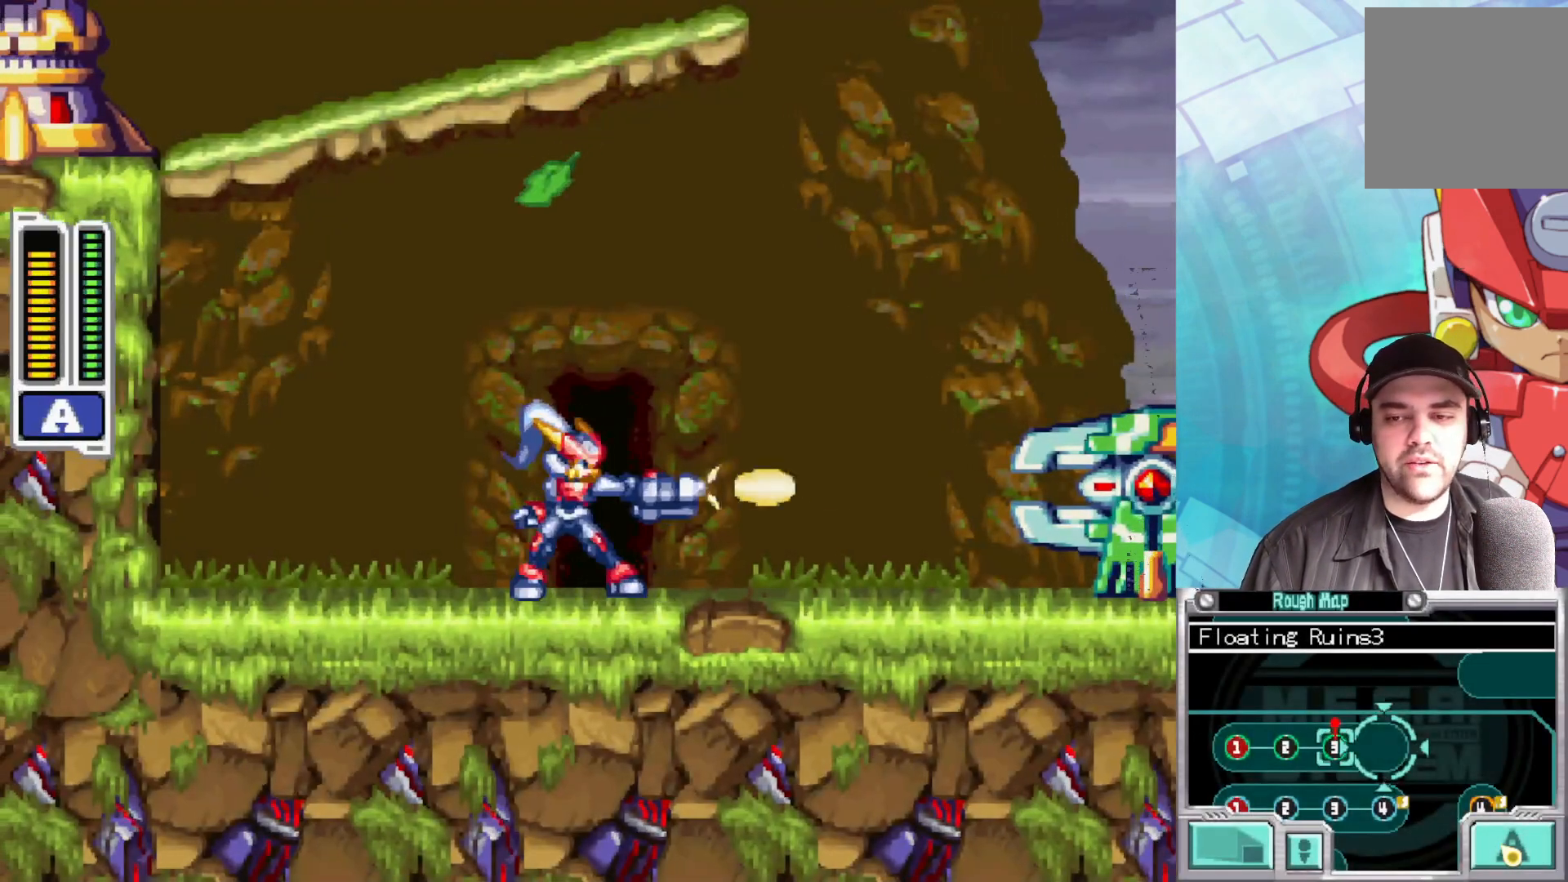
{"buttons": ["X"], "left_stick": "center", "right_stick": "center", "events": [[83, "X", "up"], [133, "X", "down"], [217, "X", "up"], [317, "X", "down"], [367, "X", "up"], [450, "X", "down"]]}
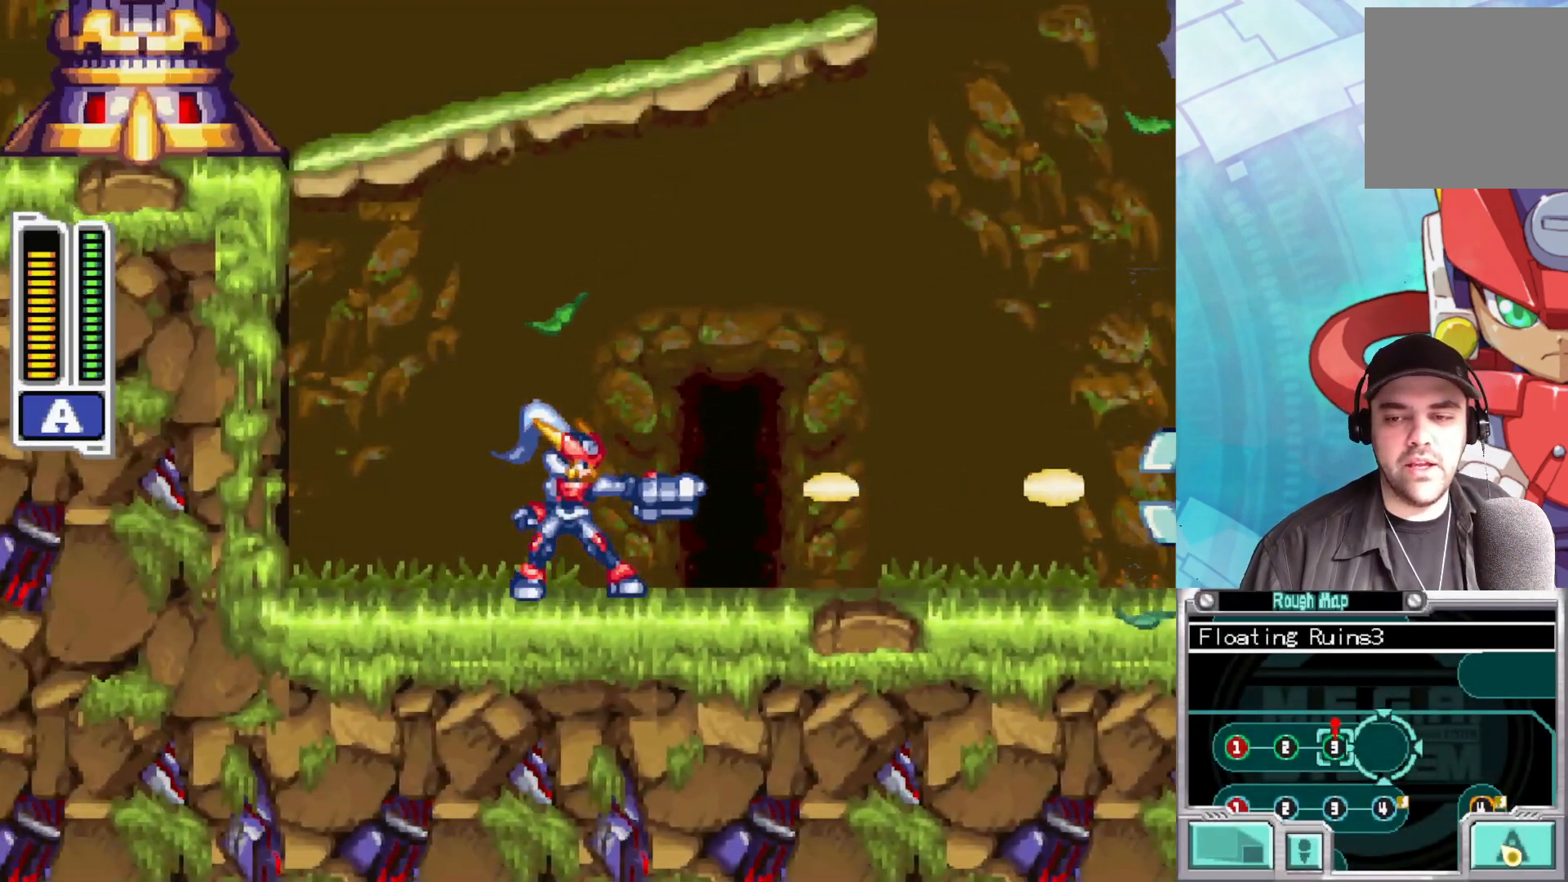
{"buttons": ["A"], "left_stick": "left", "right_stick": "center", "events": [[17, "X", "up"], [217, "left_stick", "left"], [350, "A", "down"]]}
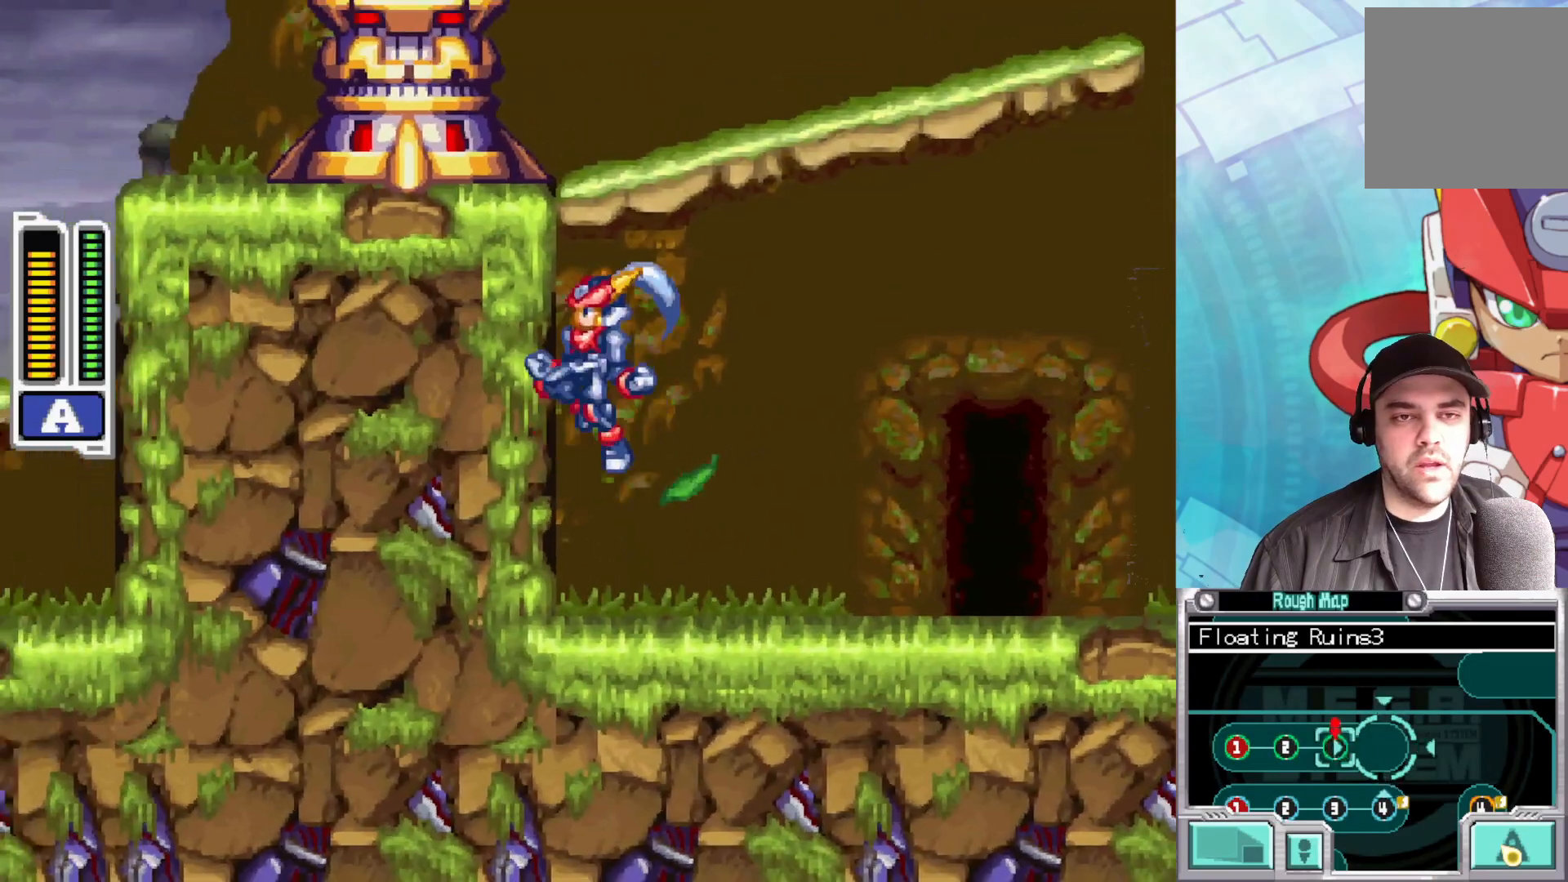
{"buttons": ["A"], "left_stick": "right", "right_stick": "center", "events": [[33, "A", "up"], [117, "A", "down"], [317, "A", "up"], [400, "A", "down"], [467, "left_stick", "right"]]}
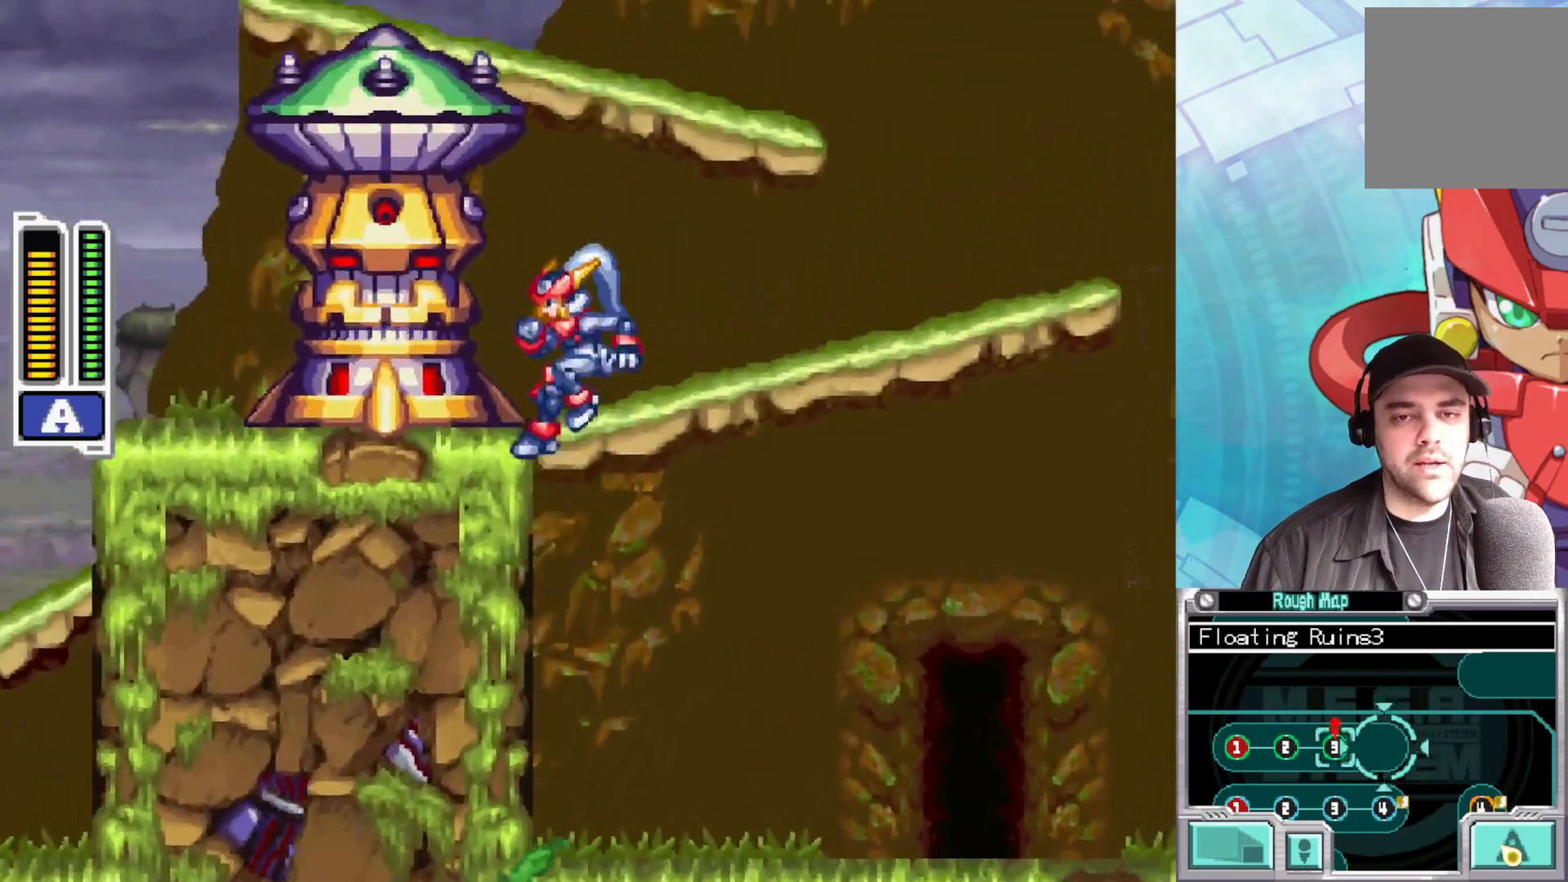
{"buttons": ["A"], "left_stick": "right", "right_stick": "center", "events": [[100, "left_stick", "up-right"], [267, "A", "up"], [467, "A", "down"], [467, "left_stick", "right"]]}
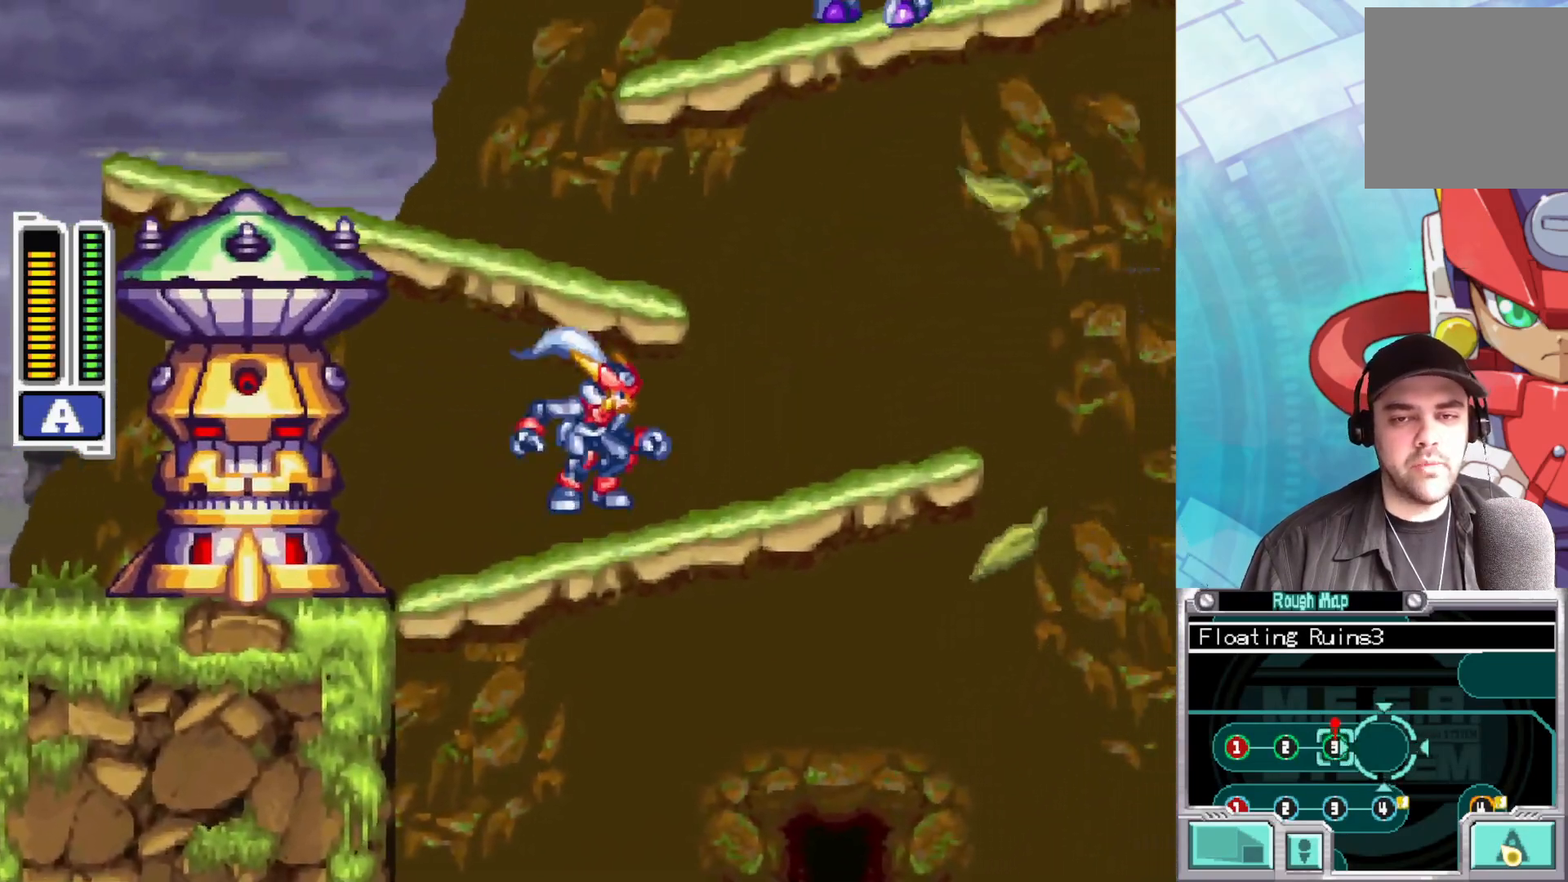
{"buttons": [], "left_stick": "center", "right_stick": "center", "events": [[300, "left_stick", "center"], [383, "A", "up"]]}
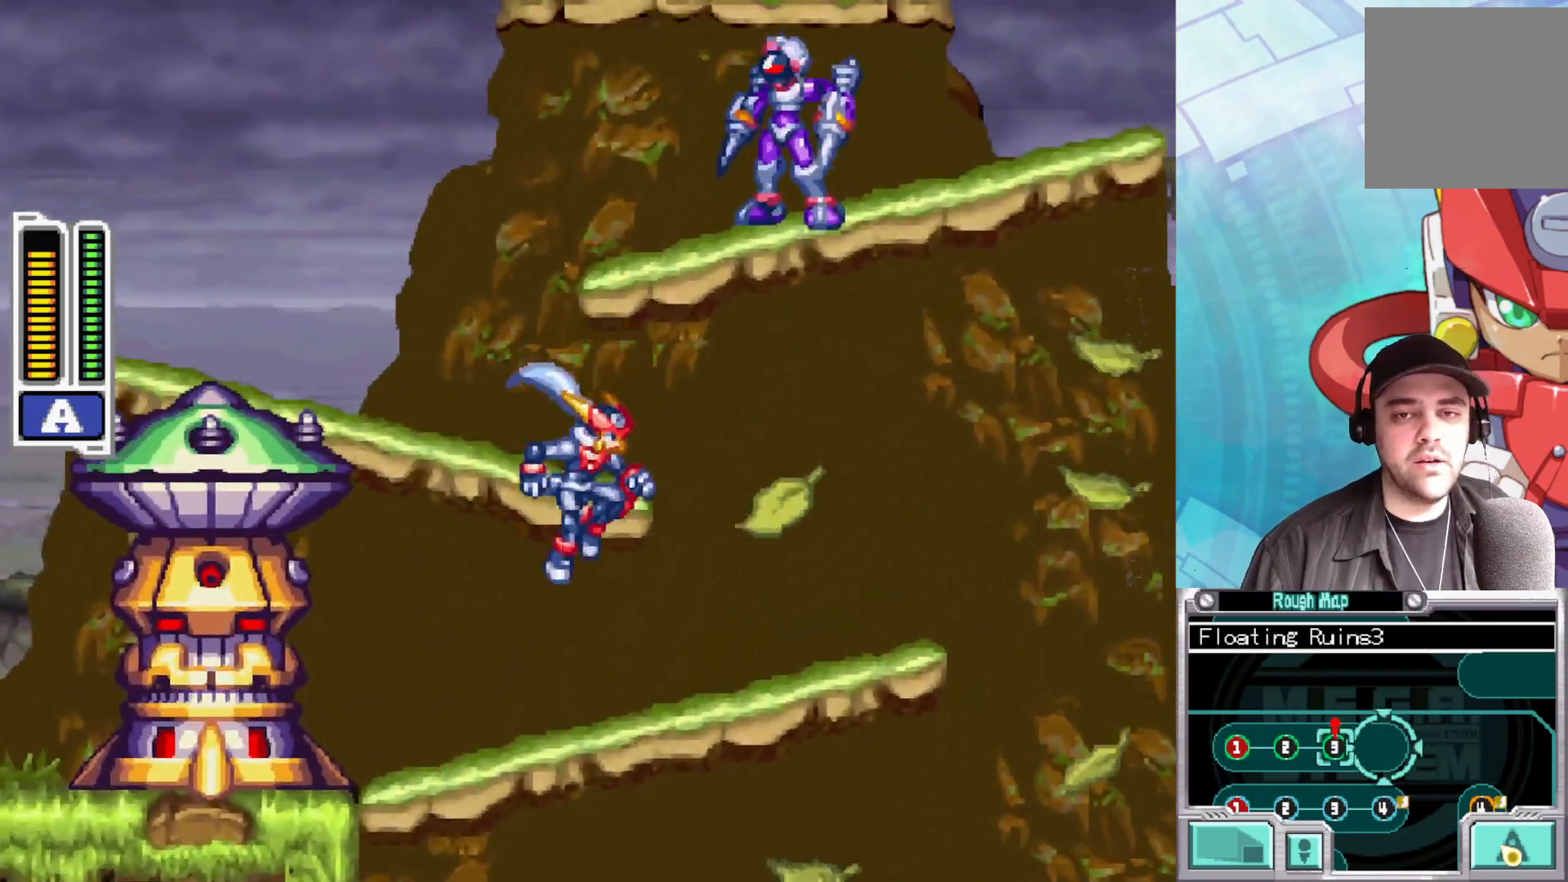
{"buttons": [], "left_stick": "right", "right_stick": "center", "events": [[100, "left_stick", "right"]]}
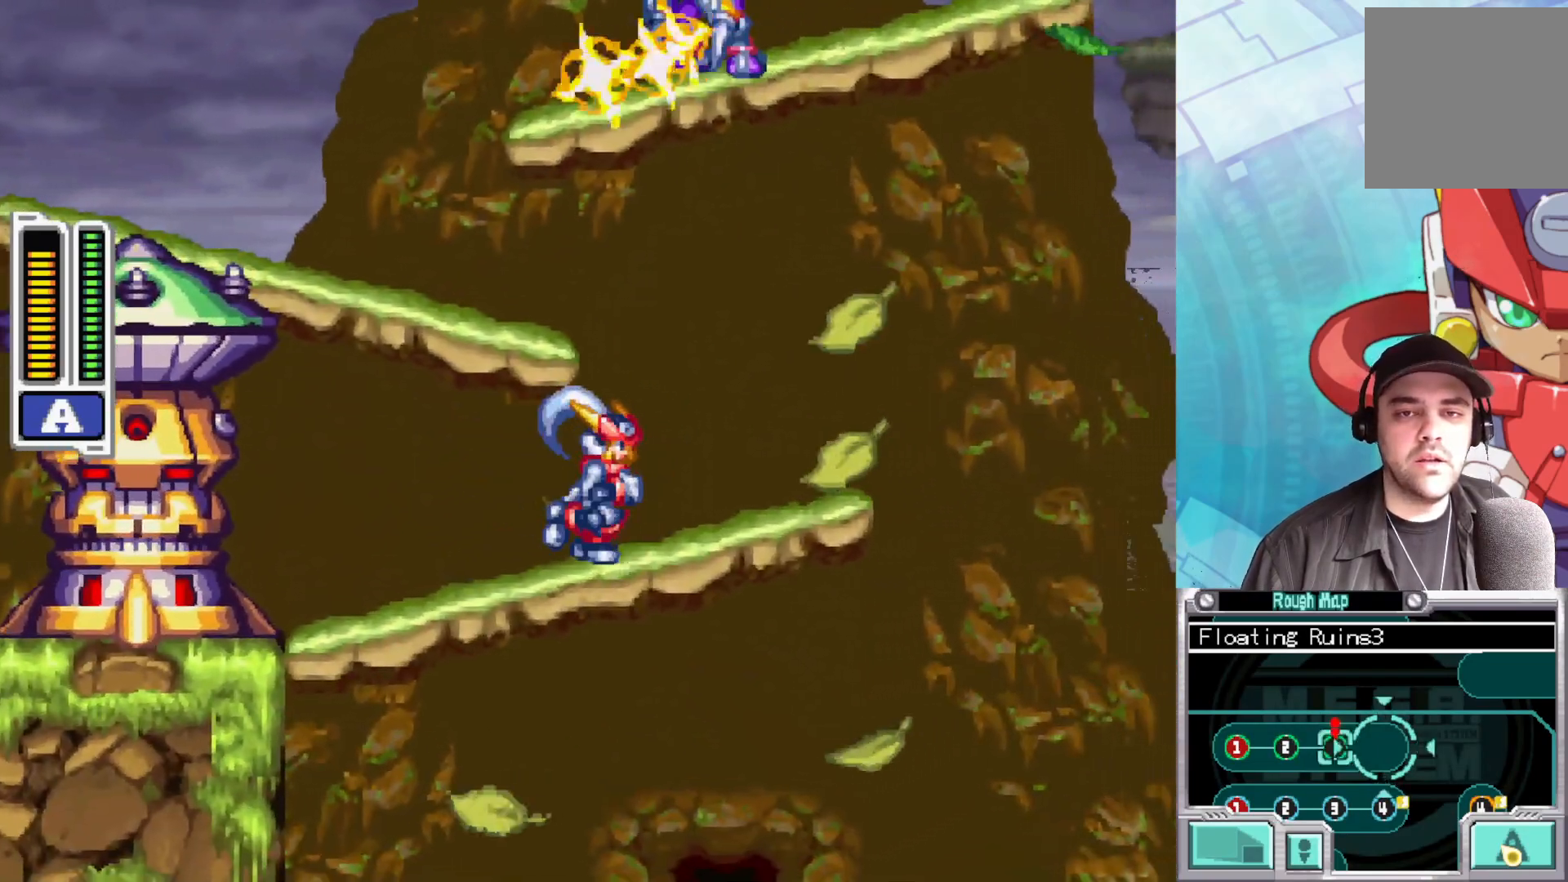
{"buttons": ["A"], "left_stick": "left", "right_stick": "center", "events": [[500, "A", "down"], [500, "left_stick", "left"]]}
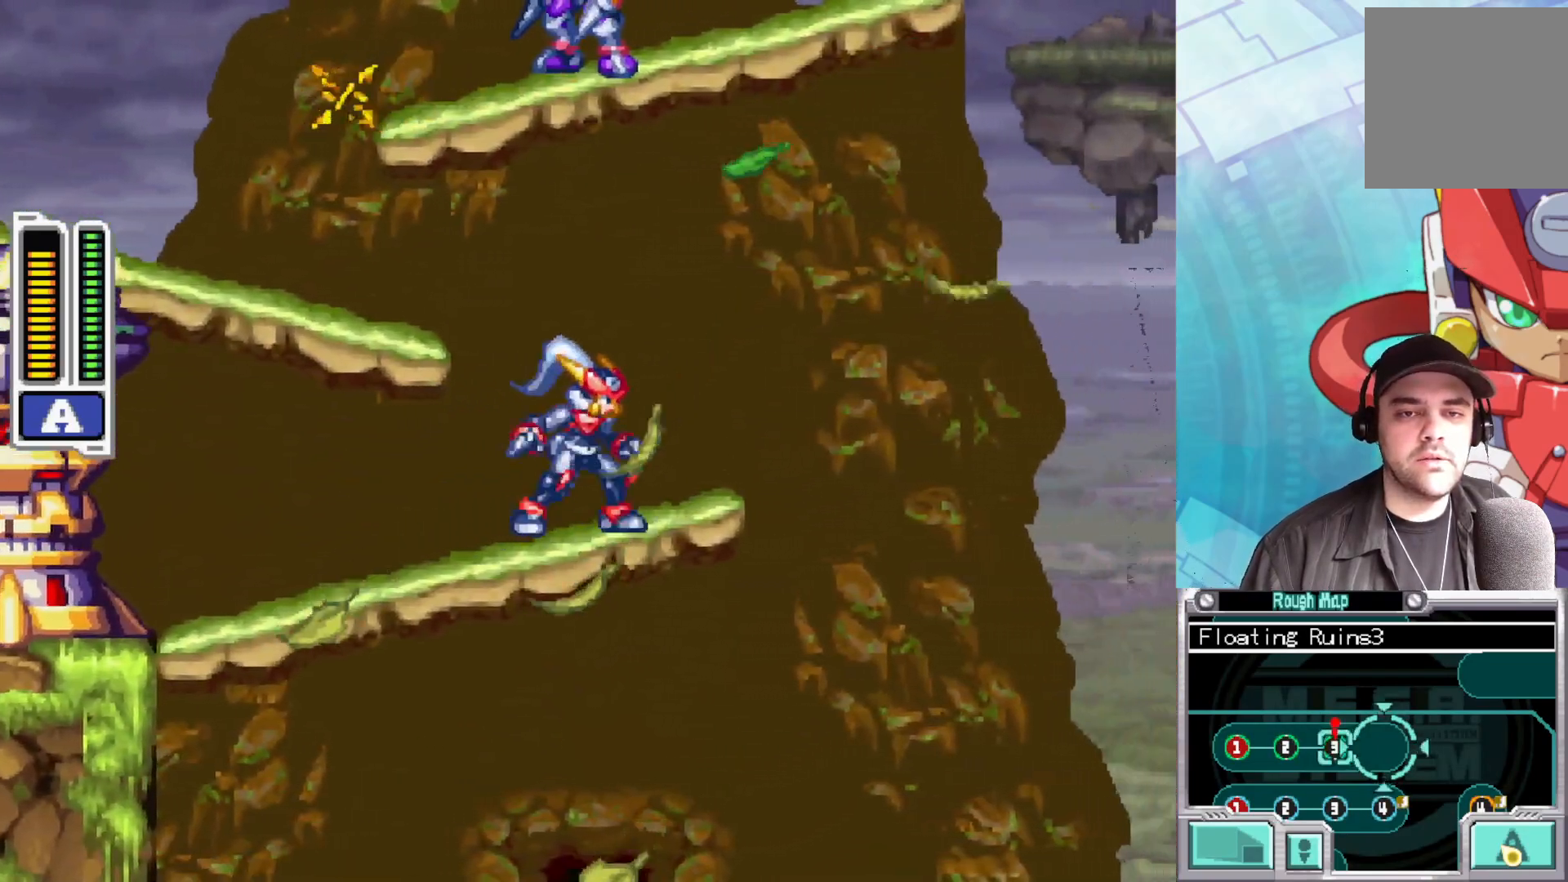
{"buttons": ["A"], "left_stick": "right", "right_stick": "center", "events": [[350, "A", "up"], [433, "left_stick", "right"], [450, "A", "down"]]}
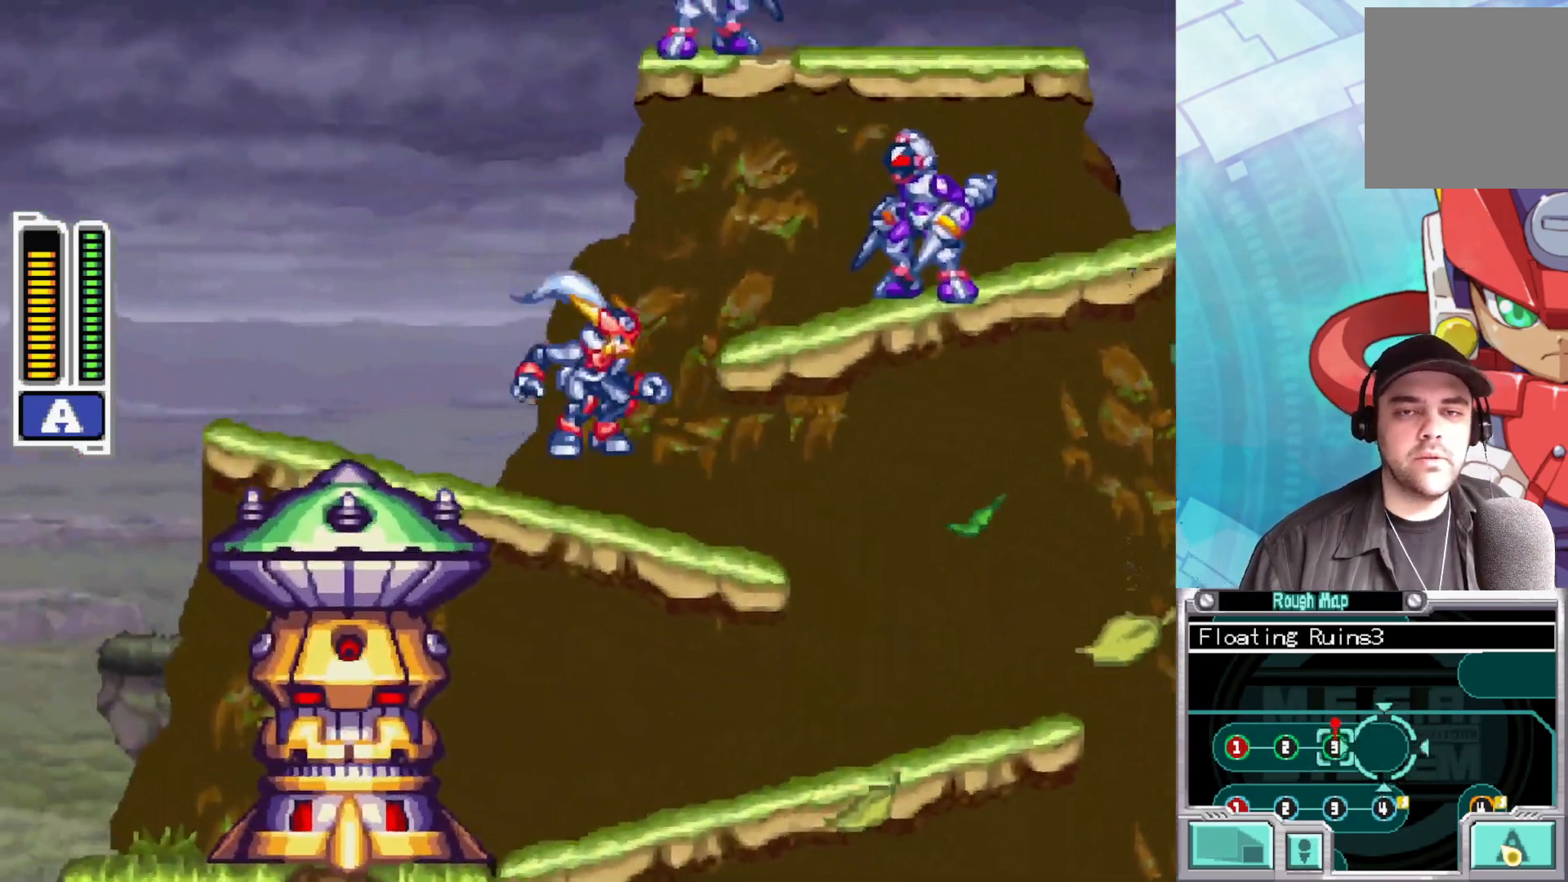
{"buttons": ["X"], "left_stick": "center", "right_stick": "center", "events": [[67, "X", "down"], [233, "A", "up"], [267, "X", "up"], [317, "X", "down"], [417, "X", "up"], [417, "left_stick", "center"], [450, "X", "down"]]}
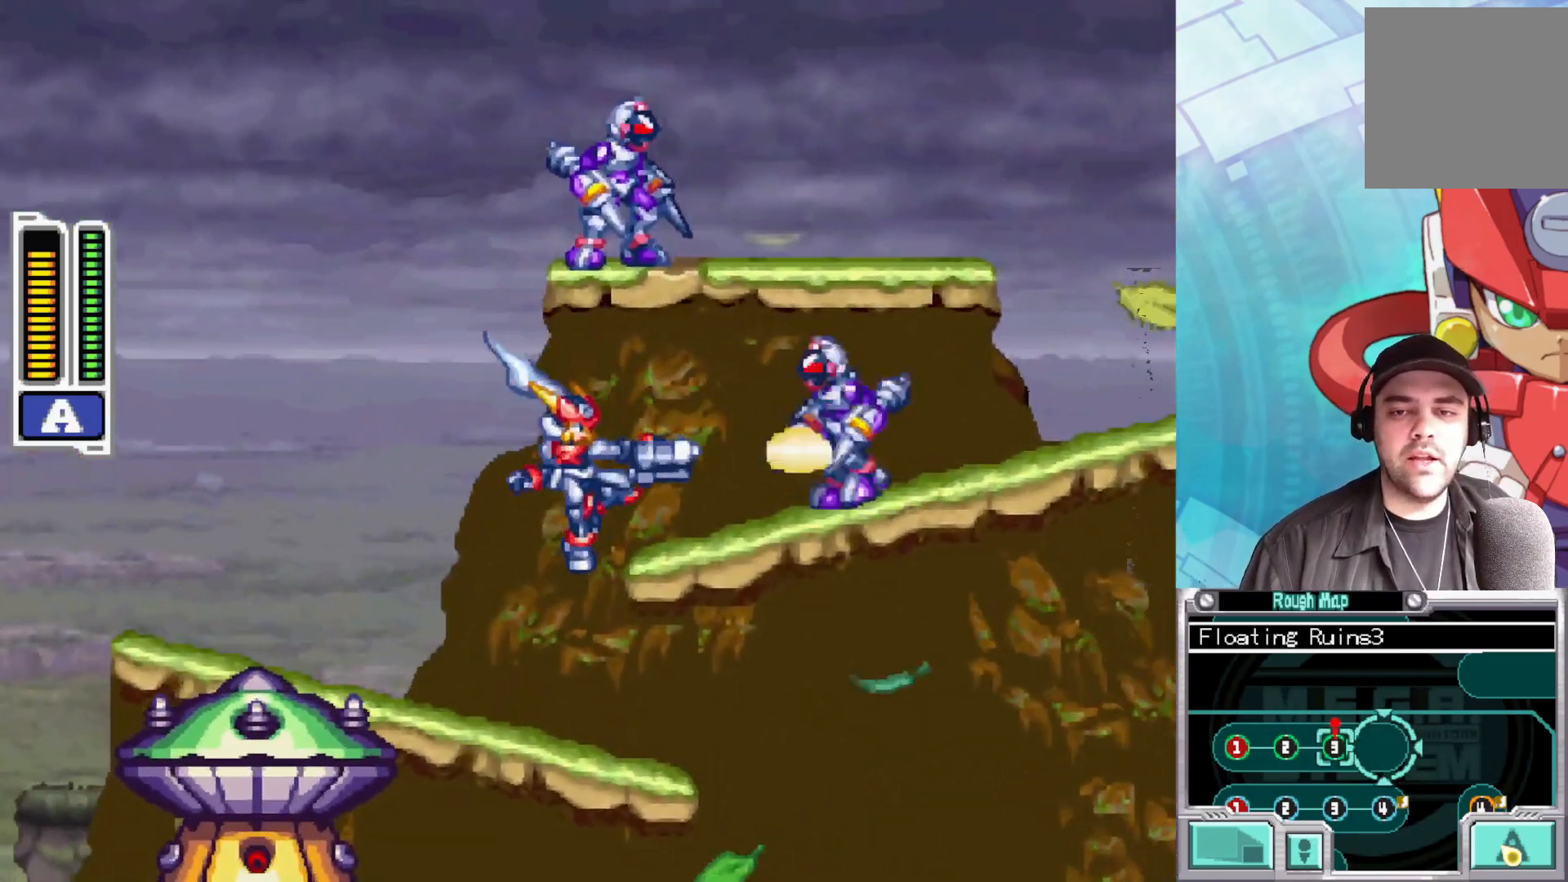
{"buttons": ["A"], "left_stick": "right", "right_stick": "center", "events": [[67, "X", "up"], [217, "left_stick", "right"], [417, "A", "down"]]}
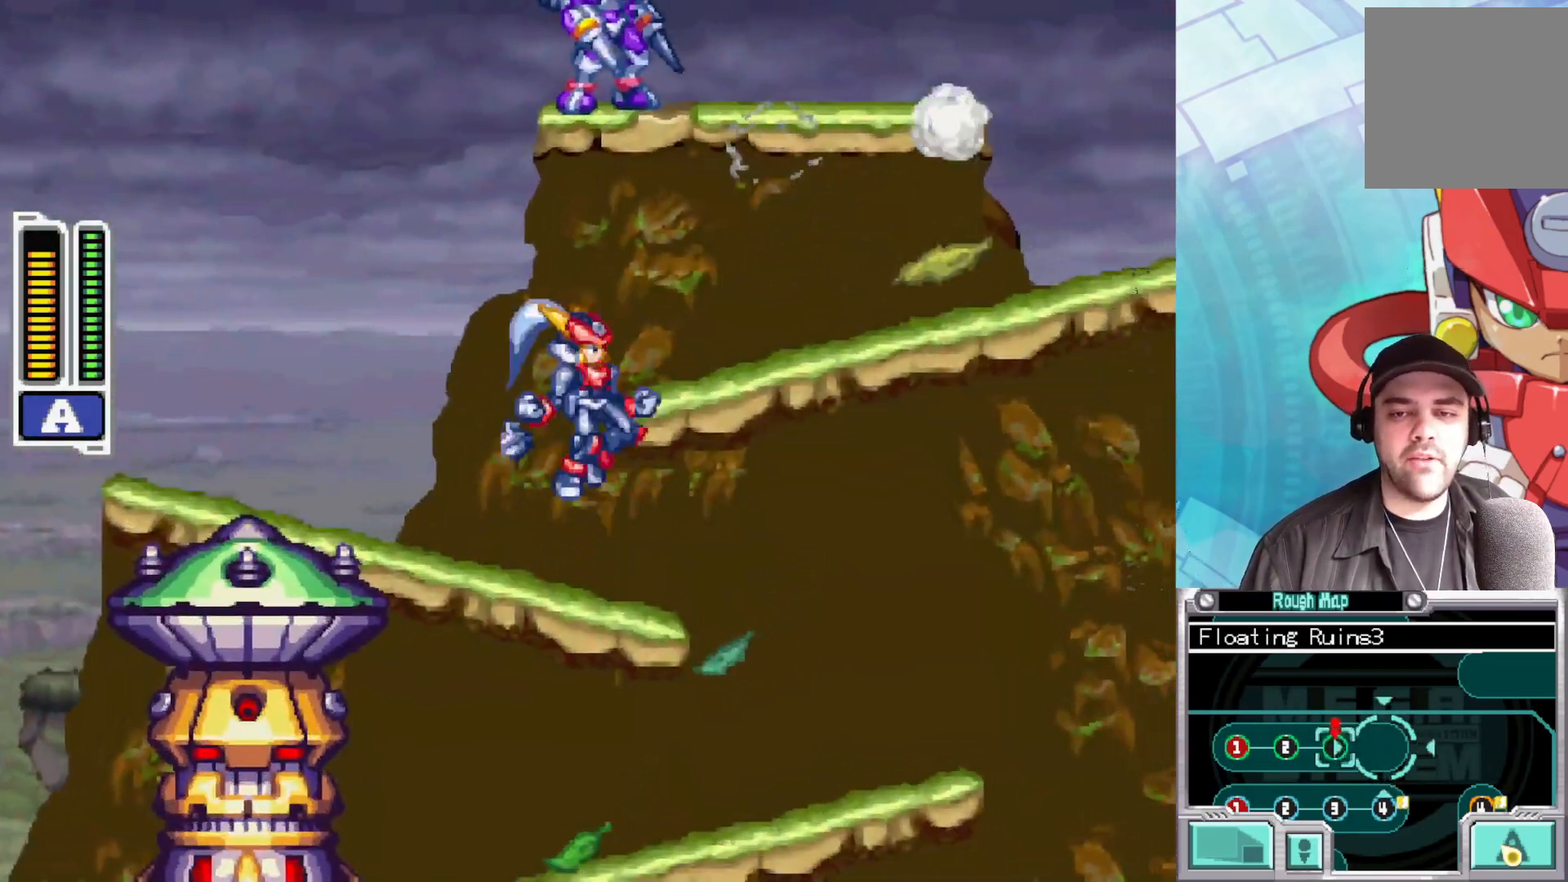
{"buttons": [], "left_stick": "right", "right_stick": "center", "events": [[333, "A", "up"]]}
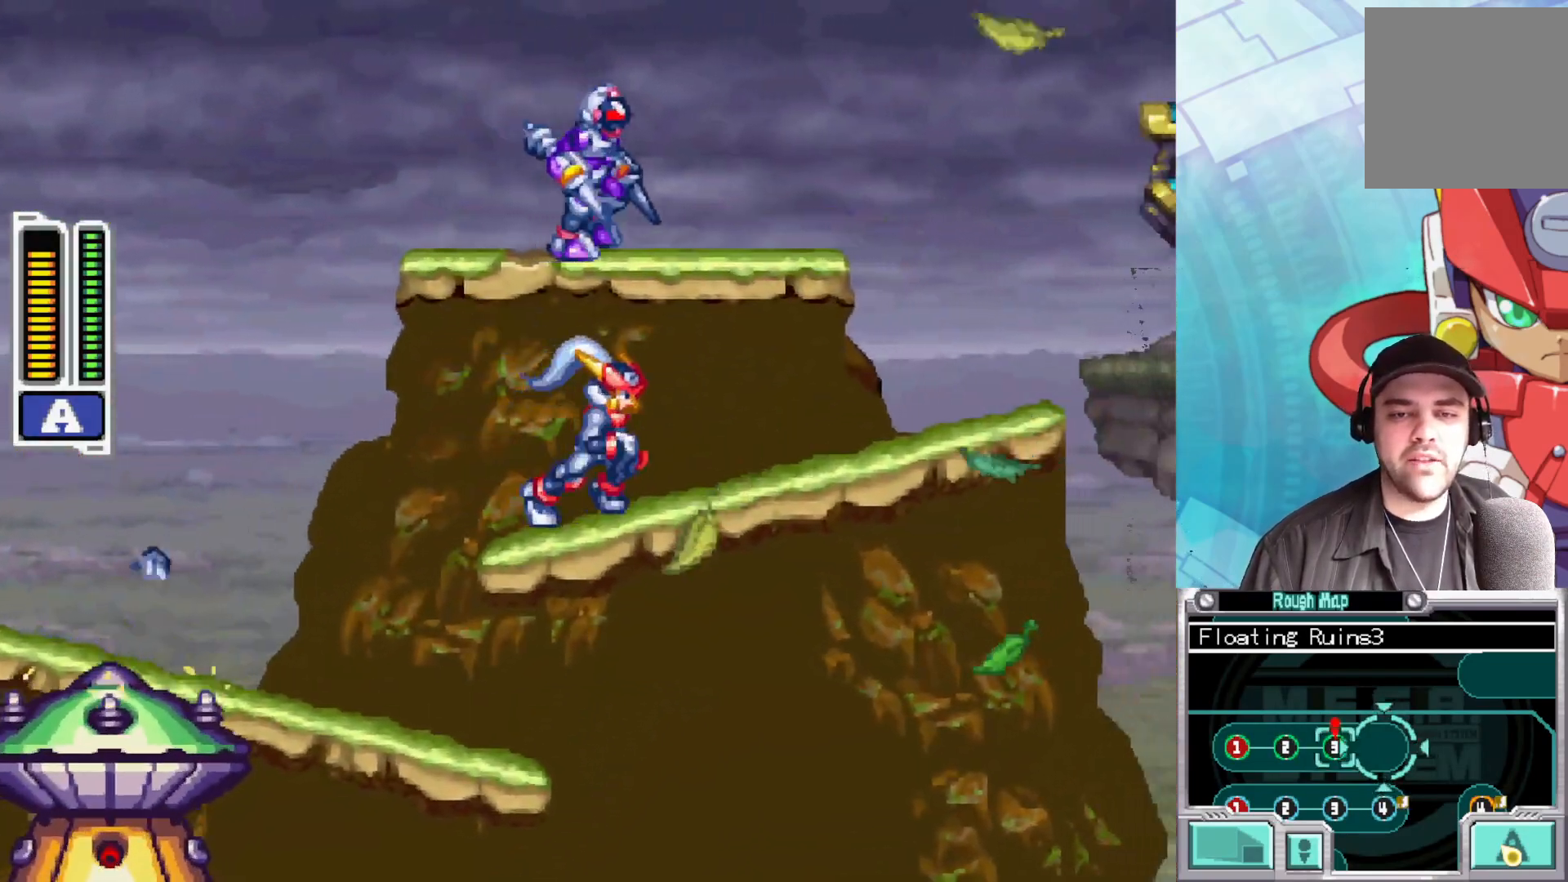
{"buttons": [], "left_stick": "right", "right_stick": "center", "events": [[167, "A", "down"], [250, "A", "up"]]}
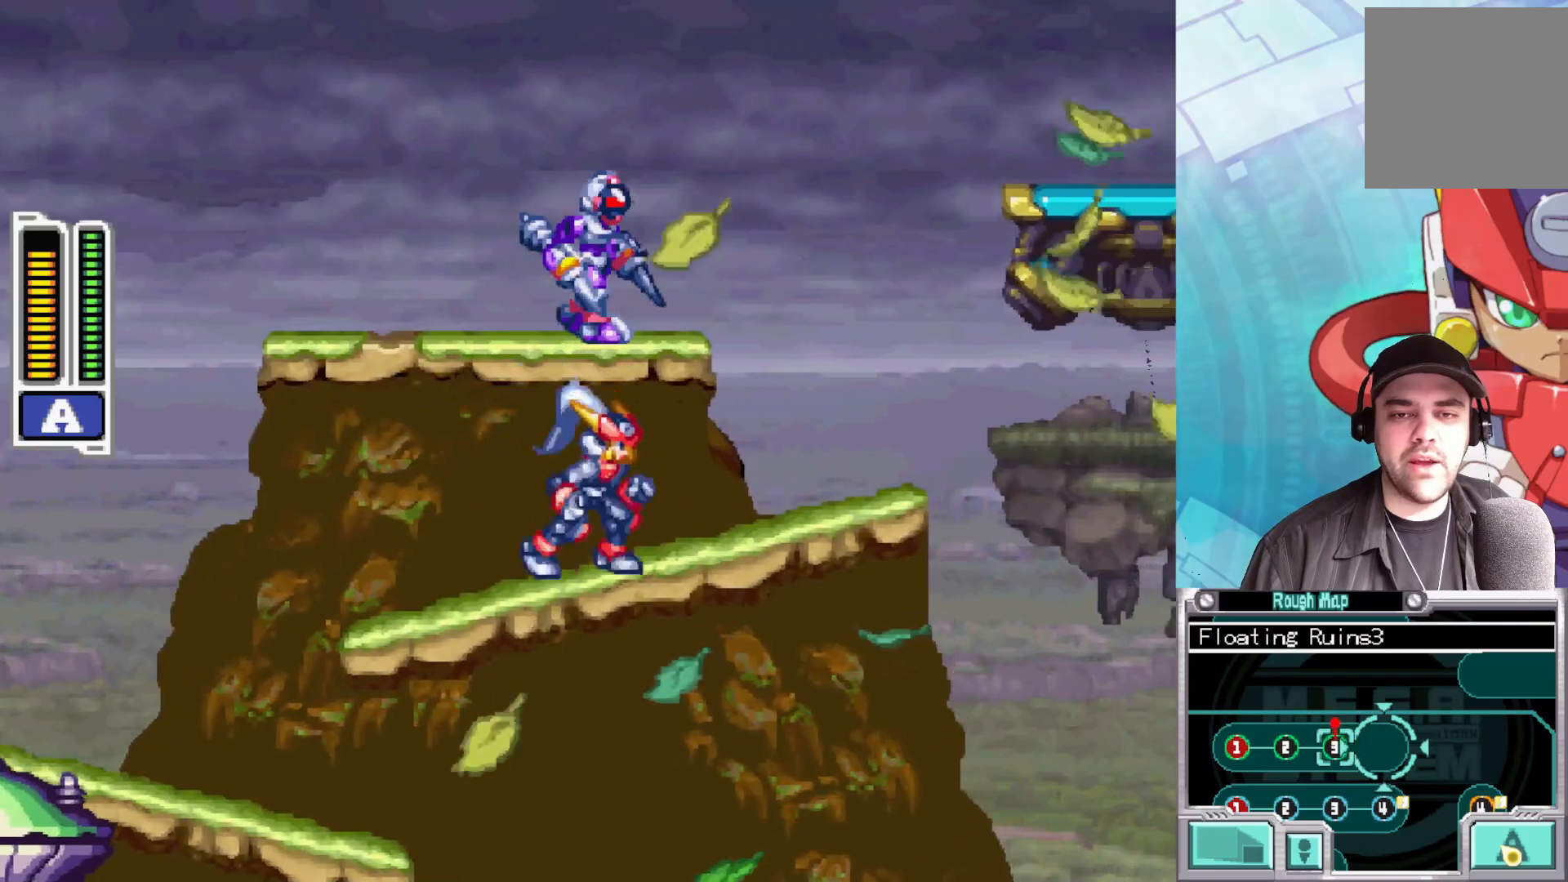
{"buttons": ["A", "B"], "left_stick": "center", "right_stick": "center", "events": [[100, "B", "down"], [417, "A", "down"], [500, "left_stick", "center"]]}
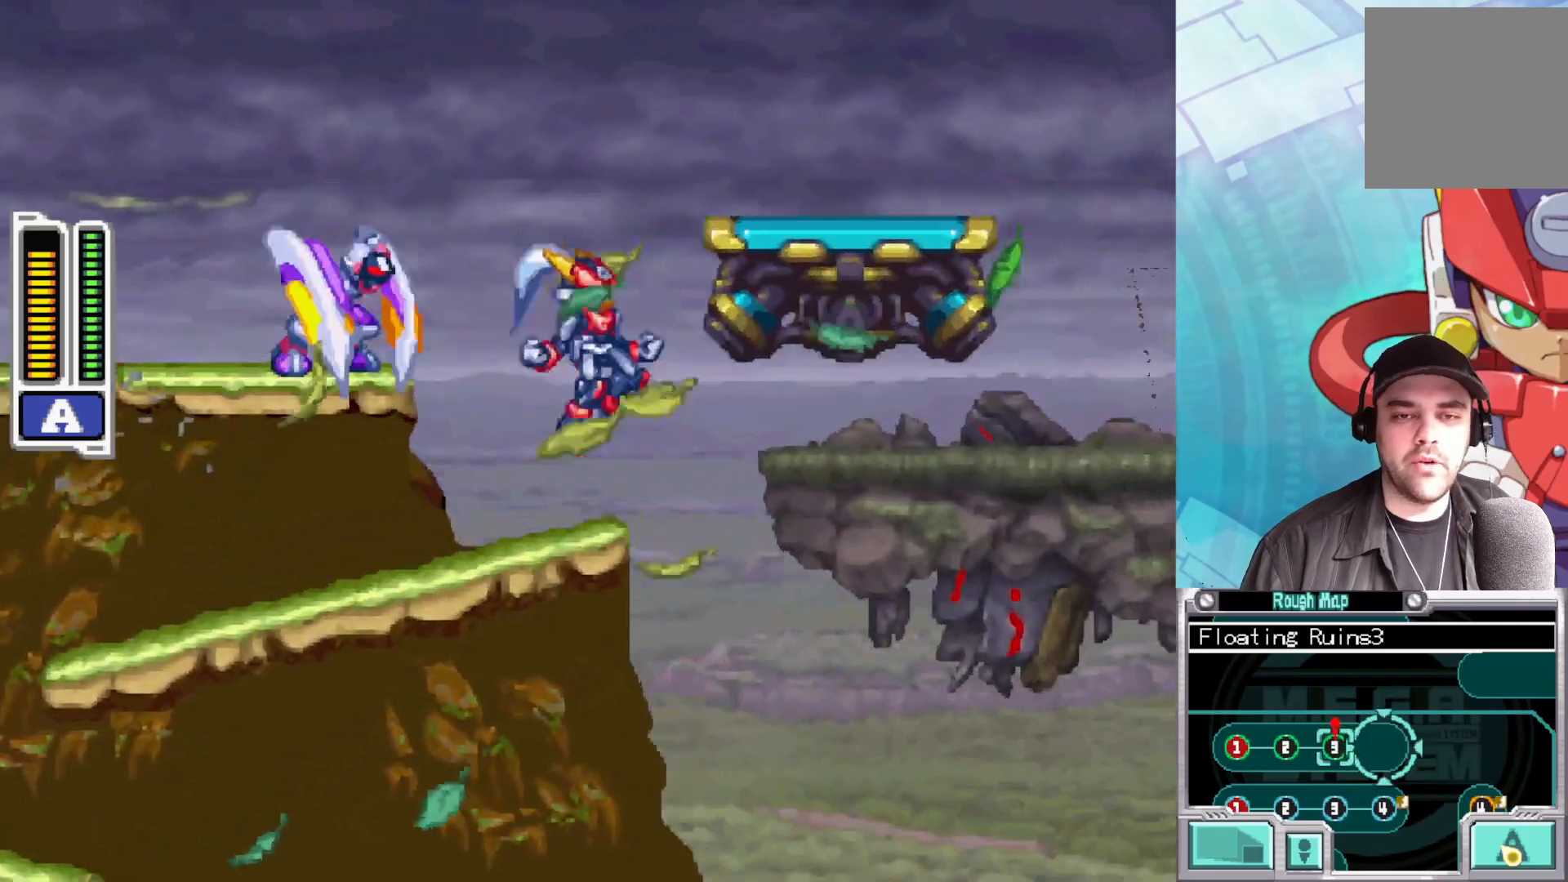
{"buttons": [], "left_stick": "center", "right_stick": "center", "events": [[17, "left_stick", "left"], [67, "B", "up"], [67, "X", "down"], [83, "A", "up"], [117, "left_stick", "center"], [183, "X", "up"], [267, "X", "down"], [383, "X", "up"]]}
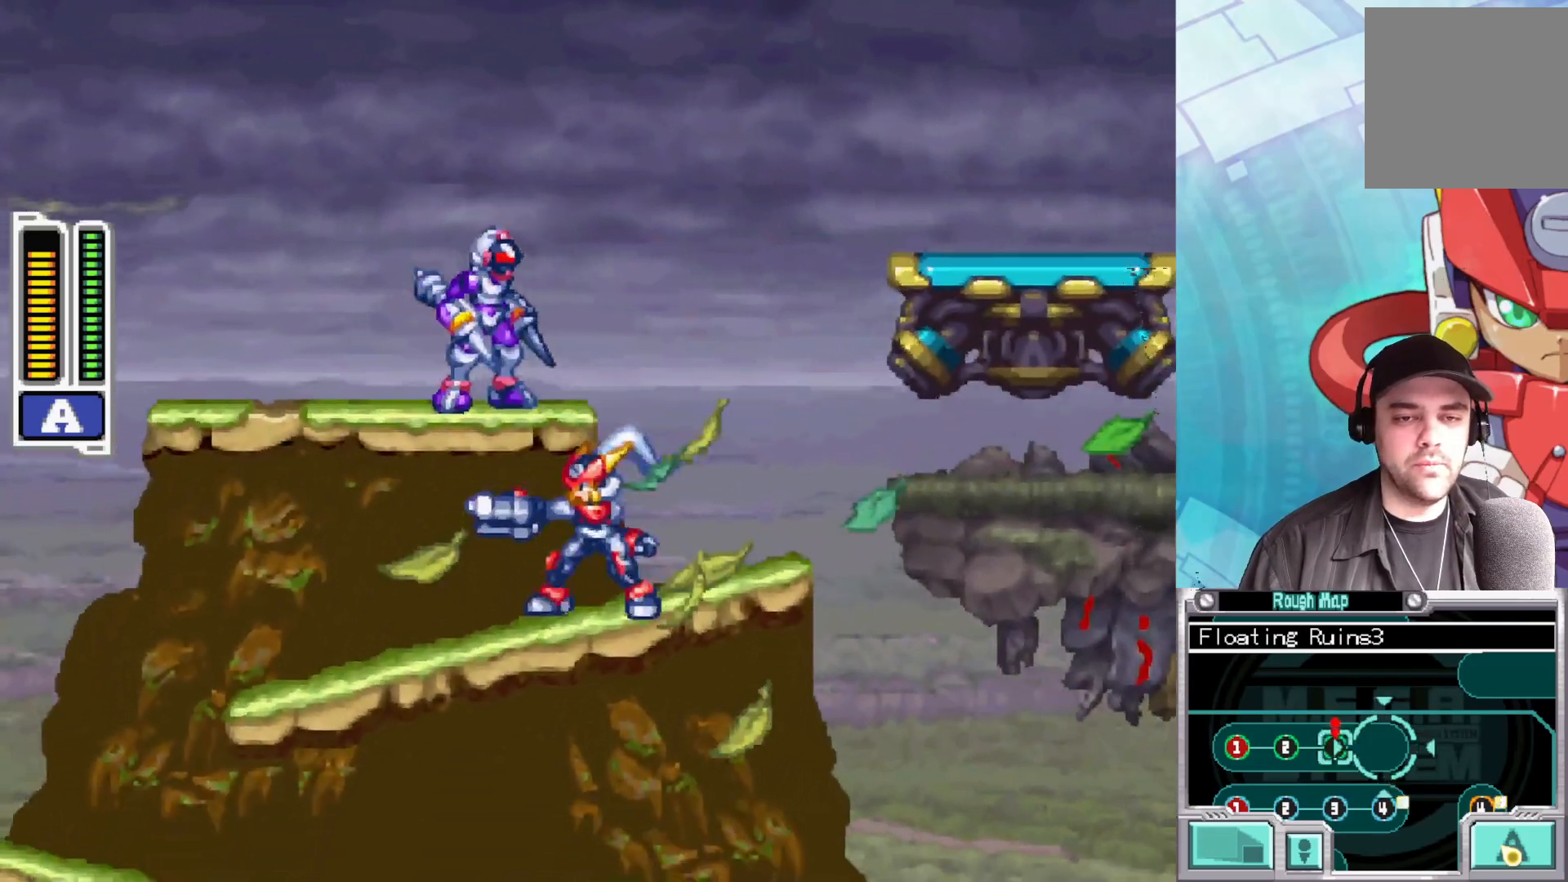
{"buttons": [], "left_stick": "right", "right_stick": "center", "events": [[117, "left_stick", "right"], [433, "B", "down"], [500, "B", "up"]]}
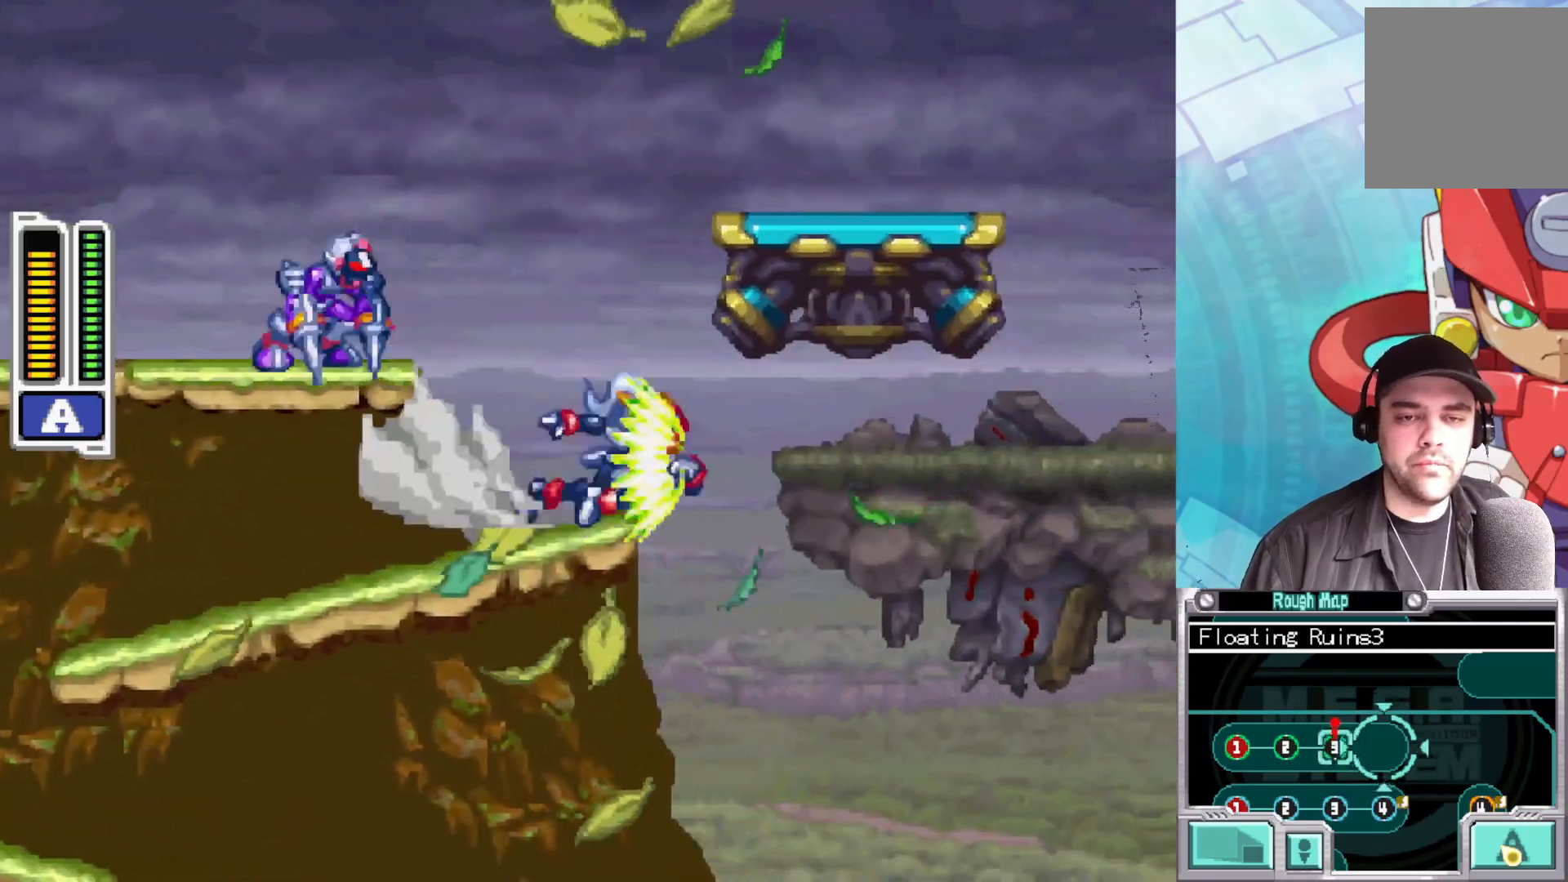
{"buttons": [], "left_stick": "center", "right_stick": "center", "events": [[83, "A", "down"], [100, "left_stick", "center"], [167, "X", "down"], [233, "left_stick", "left"], [367, "left_stick", "center"], [383, "A", "up"], [433, "X", "up"]]}
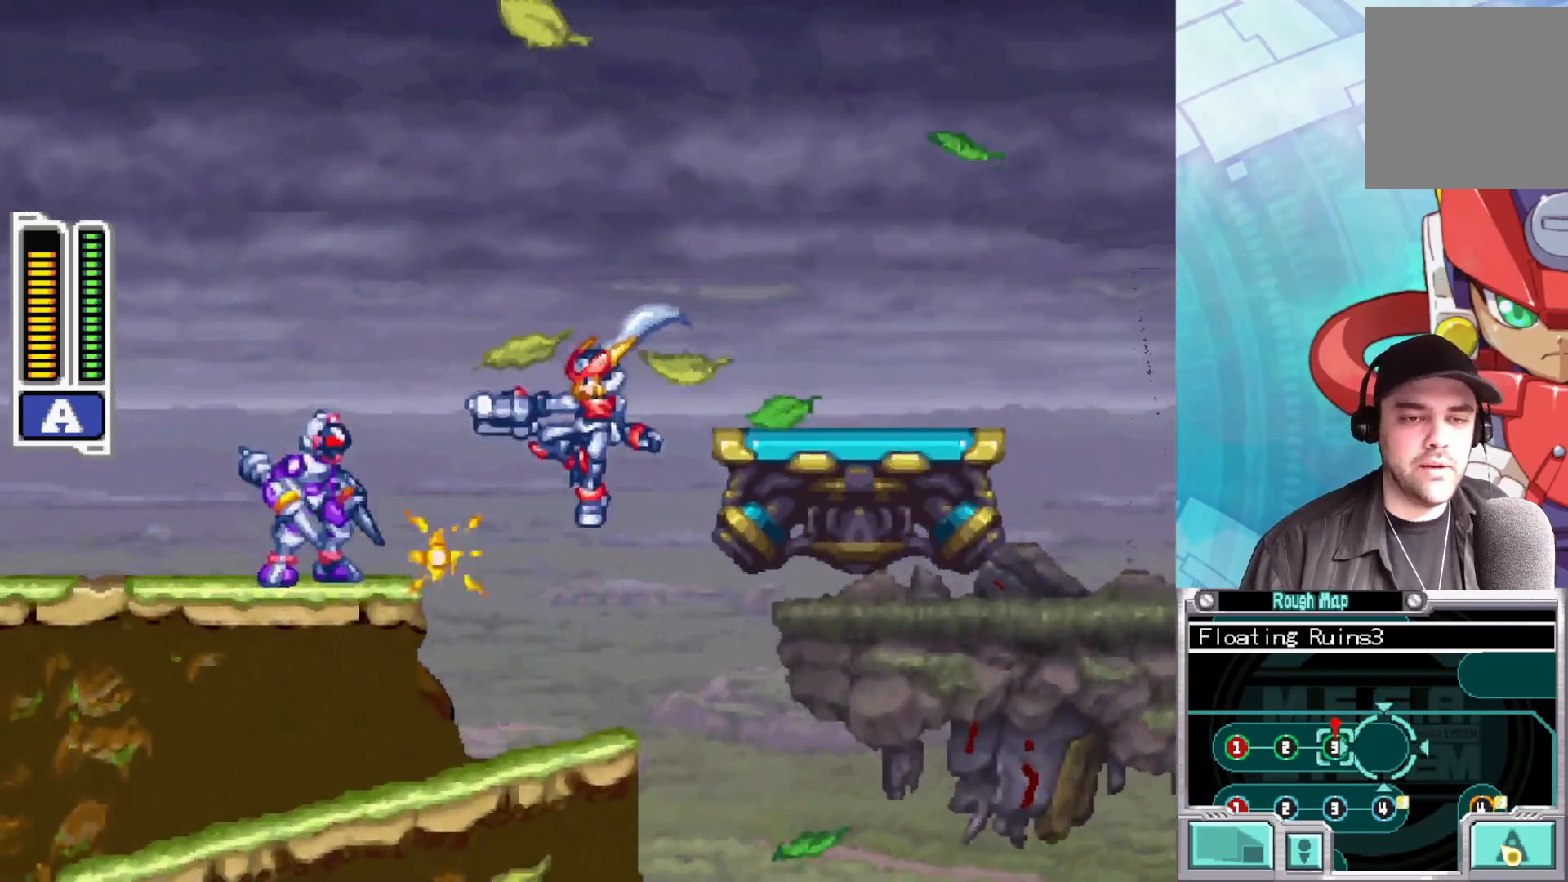
{"buttons": [], "left_stick": "left", "right_stick": "center", "events": [[33, "X", "down"], [100, "X", "up"], [183, "X", "down"], [267, "X", "up"], [483, "left_stick", "left"]]}
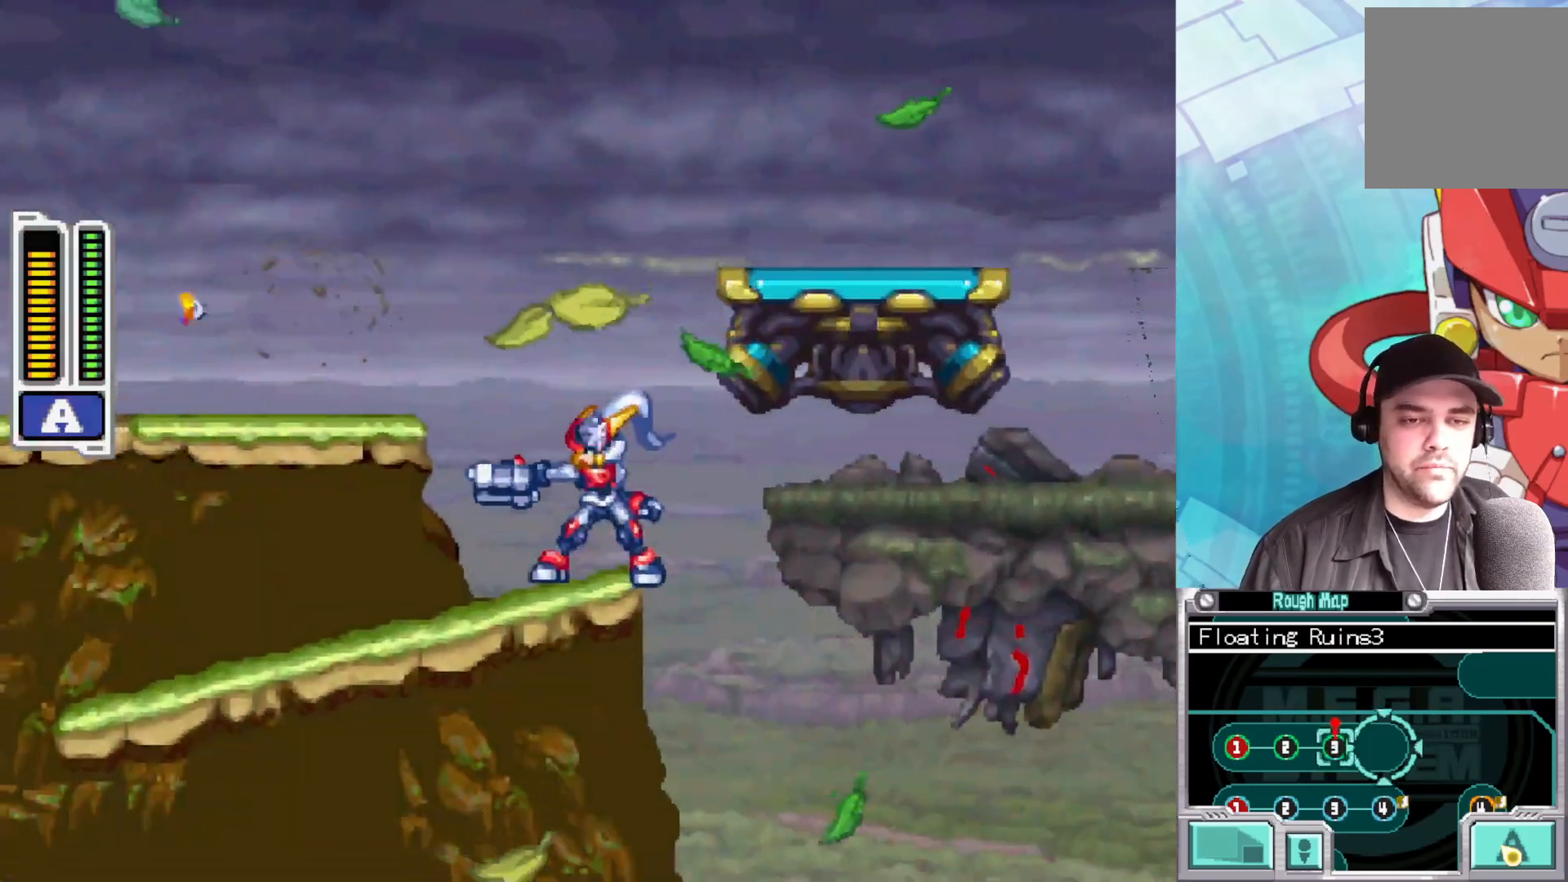
{"buttons": [], "left_stick": "left", "right_stick": "center", "events": [[50, "A", "down"], [333, "A", "up"]]}
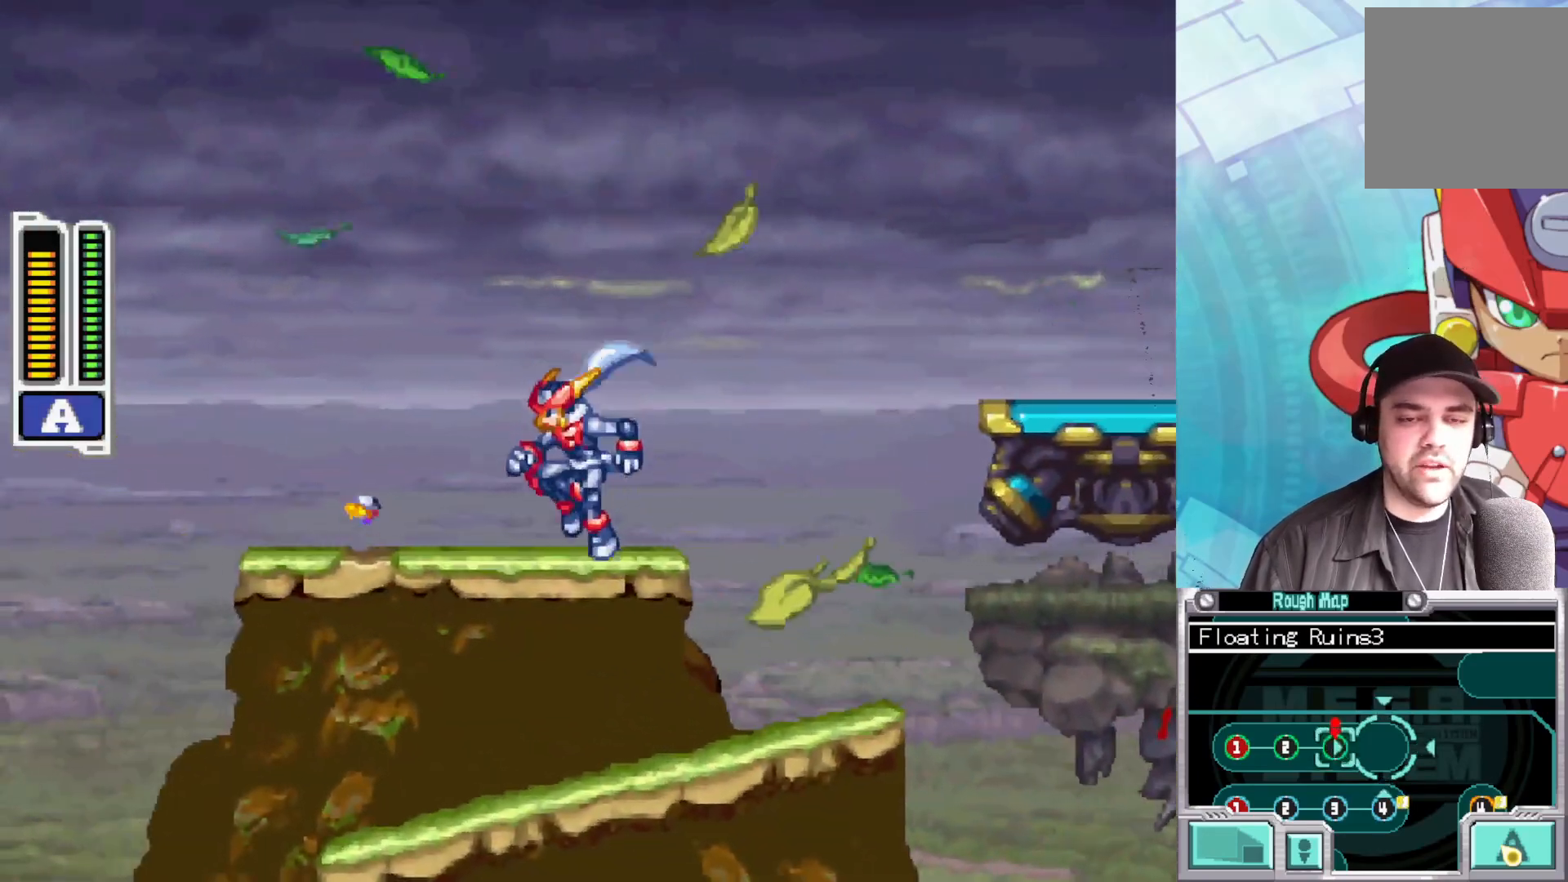
{"buttons": ["B"], "left_stick": "down-right", "right_stick": "center", "events": [[50, "left_stick", "down-right"], [83, "B", "down"], [133, "A", "down"], [483, "A", "up"]]}
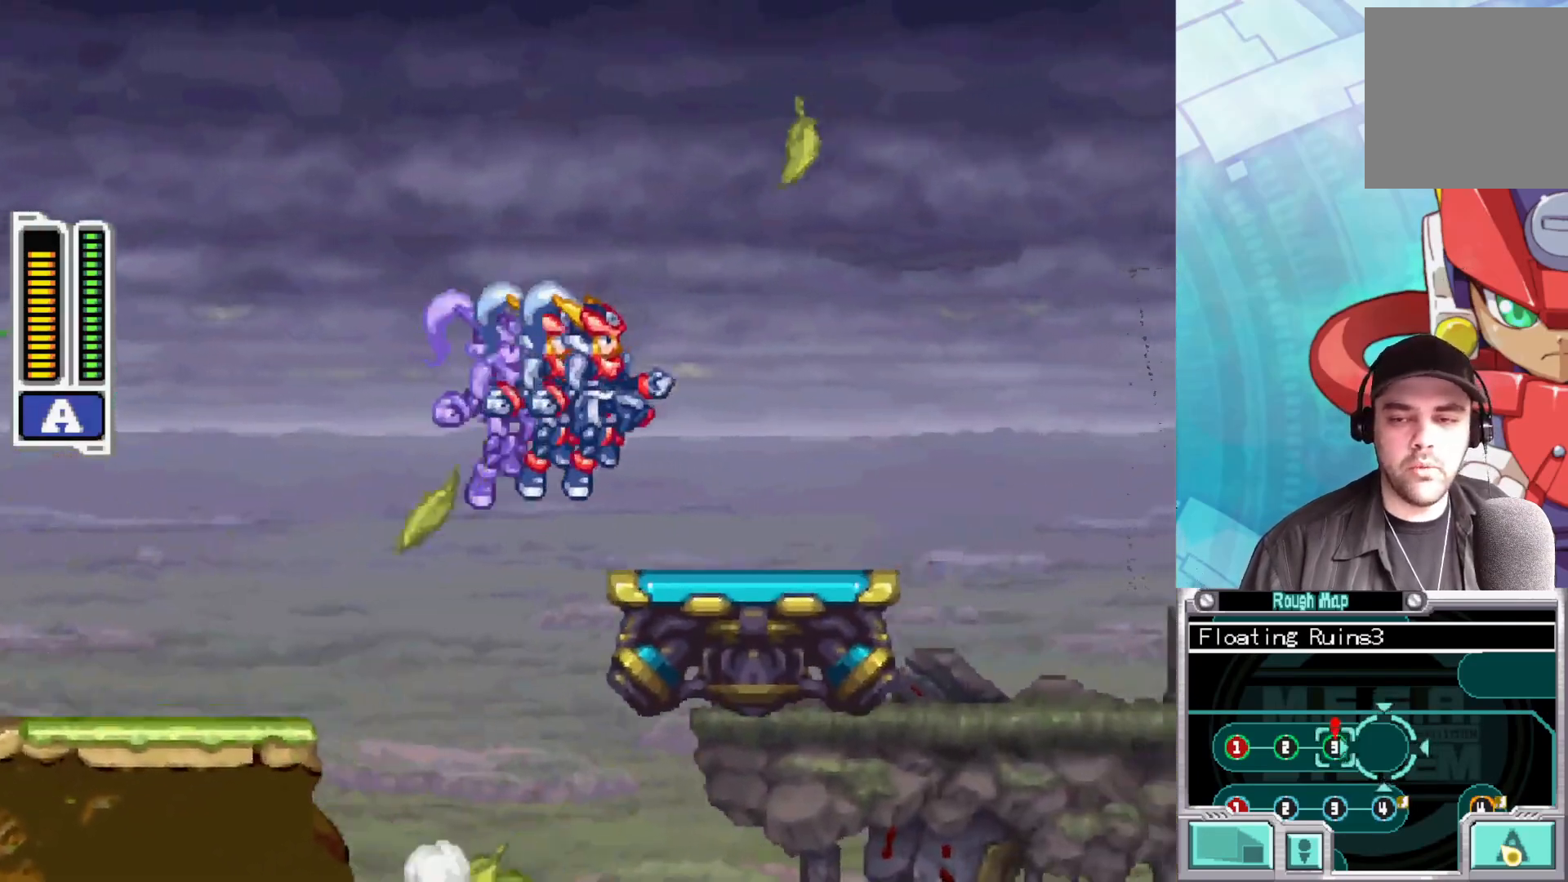
{"buttons": [], "left_stick": "center", "right_stick": "center", "events": [[17, "B", "up"], [200, "left_stick", "center"]]}
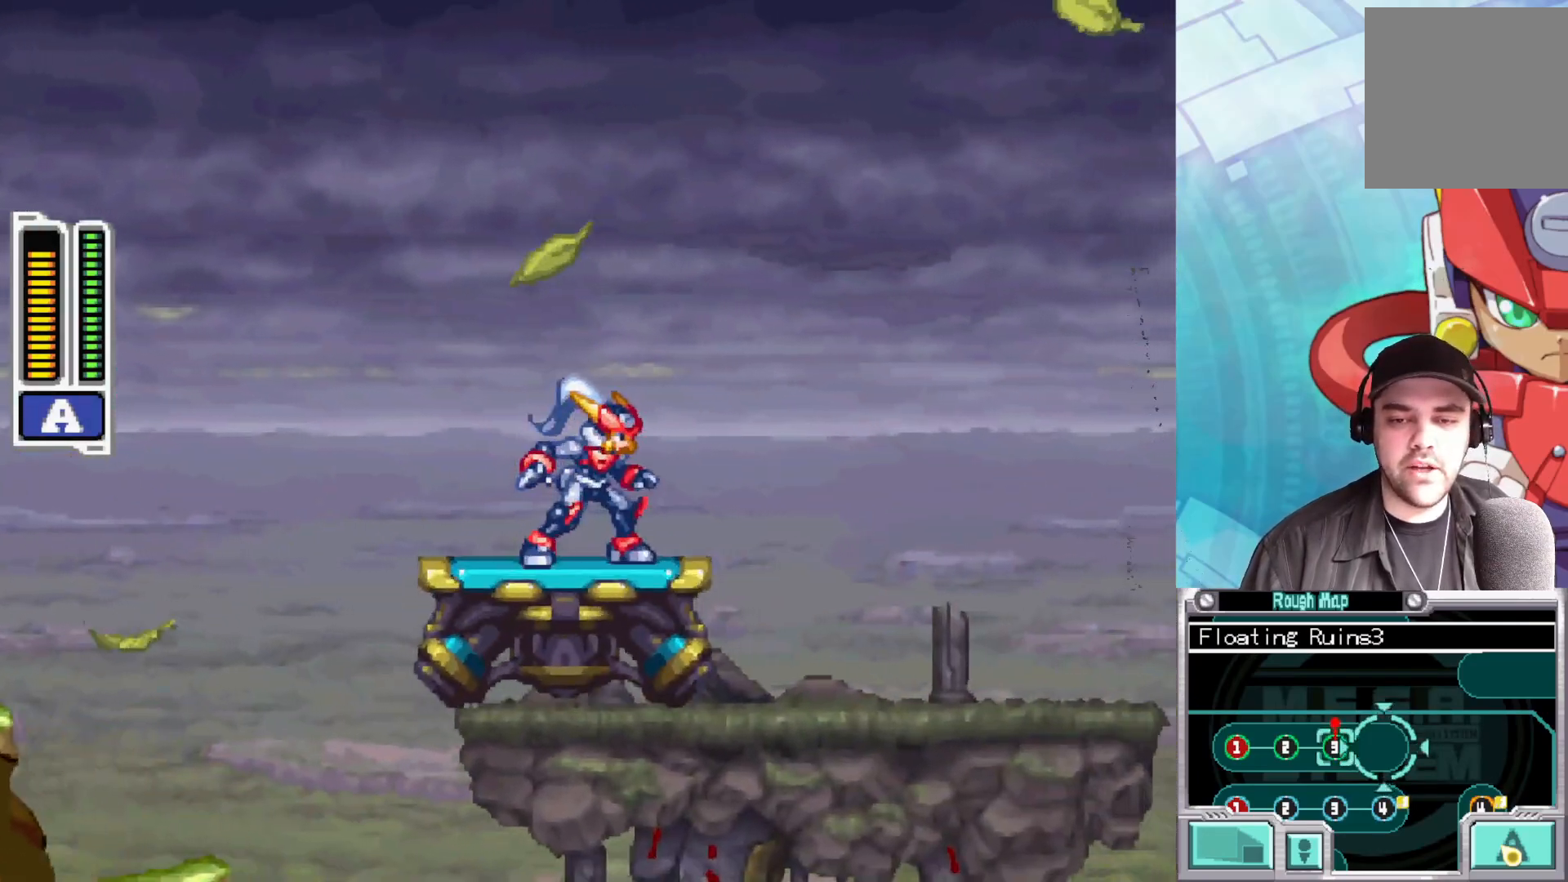
{"buttons": [], "left_stick": "center", "right_stick": "center", "events": [[150, "X", "down"], [267, "X", "up"], [350, "X", "down"], [450, "X", "up"]]}
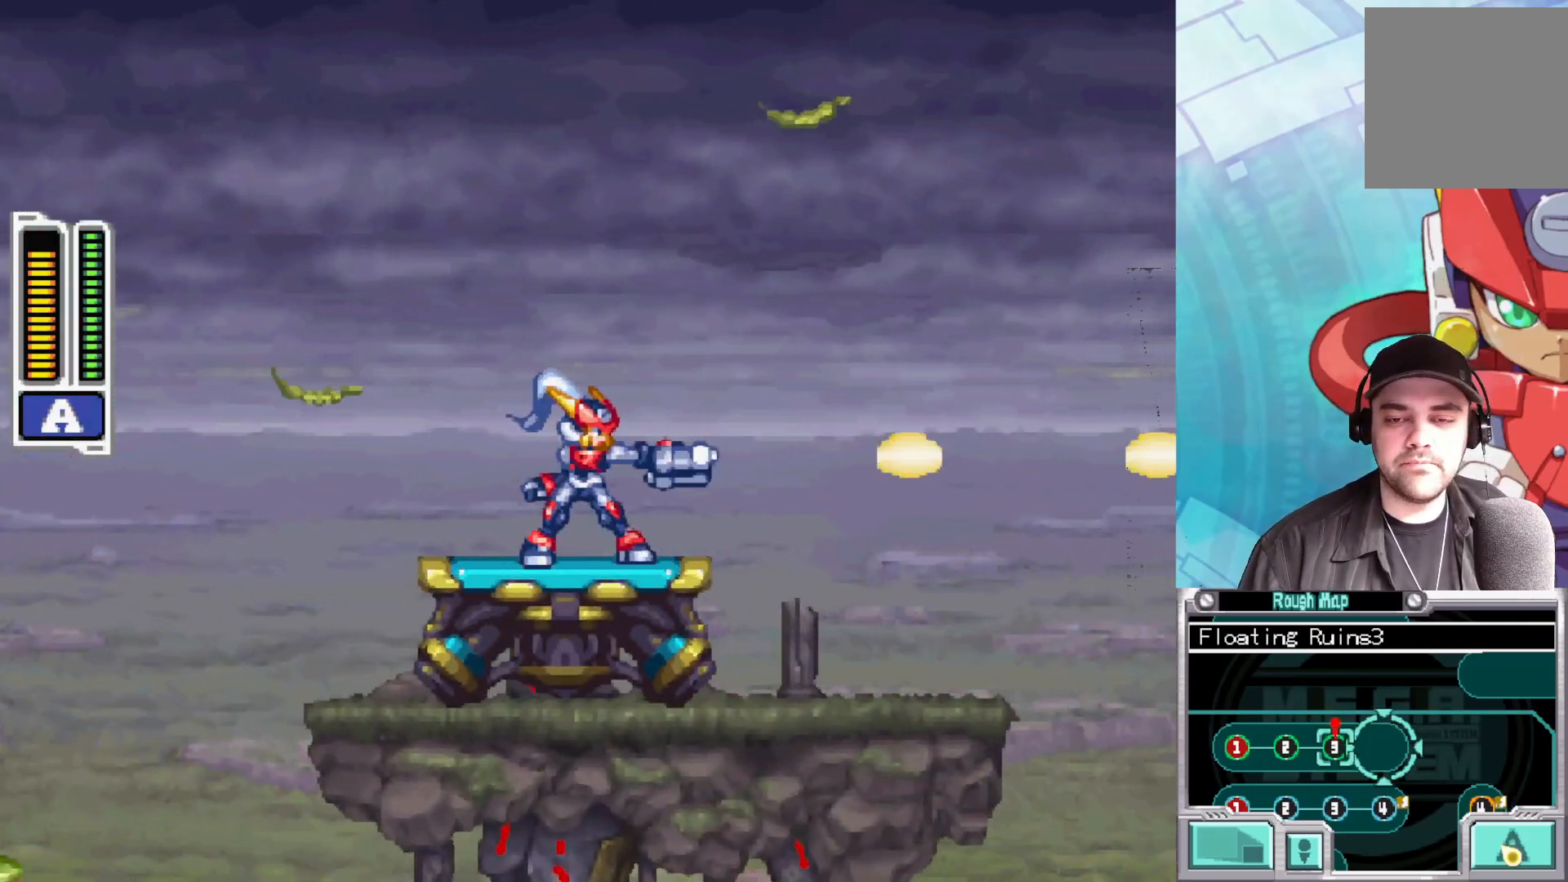
{"buttons": ["X"], "left_stick": "center", "right_stick": "center", "events": [[33, "X", "down"], [133, "X", "up"], [267, "X", "down"], [333, "X", "up"], [467, "X", "down"]]}
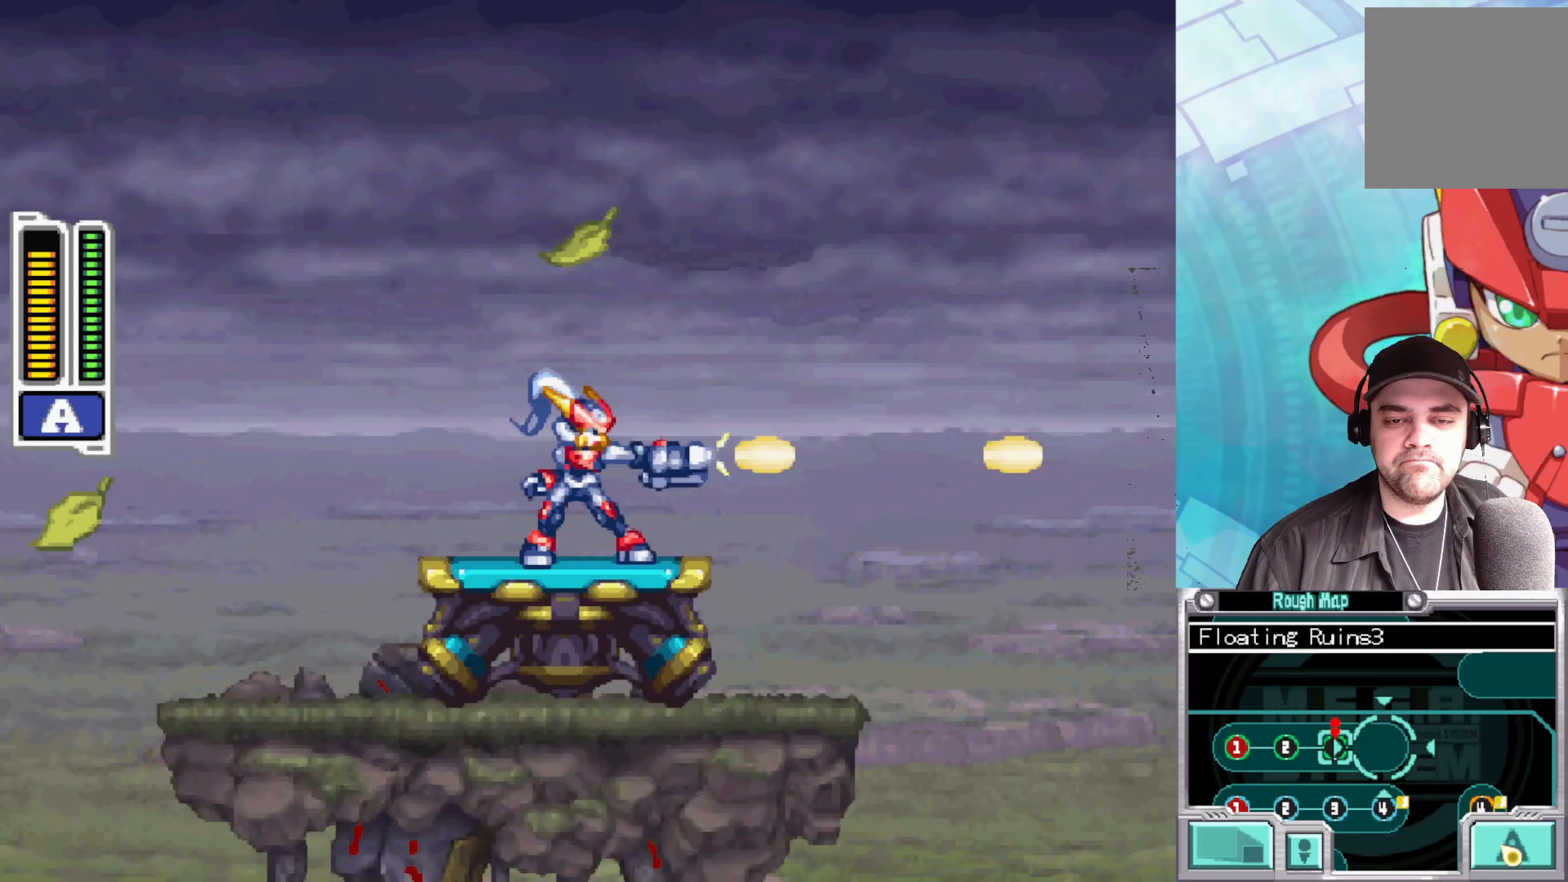
{"buttons": [], "left_stick": "center", "right_stick": "center", "events": [[33, "X", "up"], [350, "X", "down"], [400, "X", "up"]]}
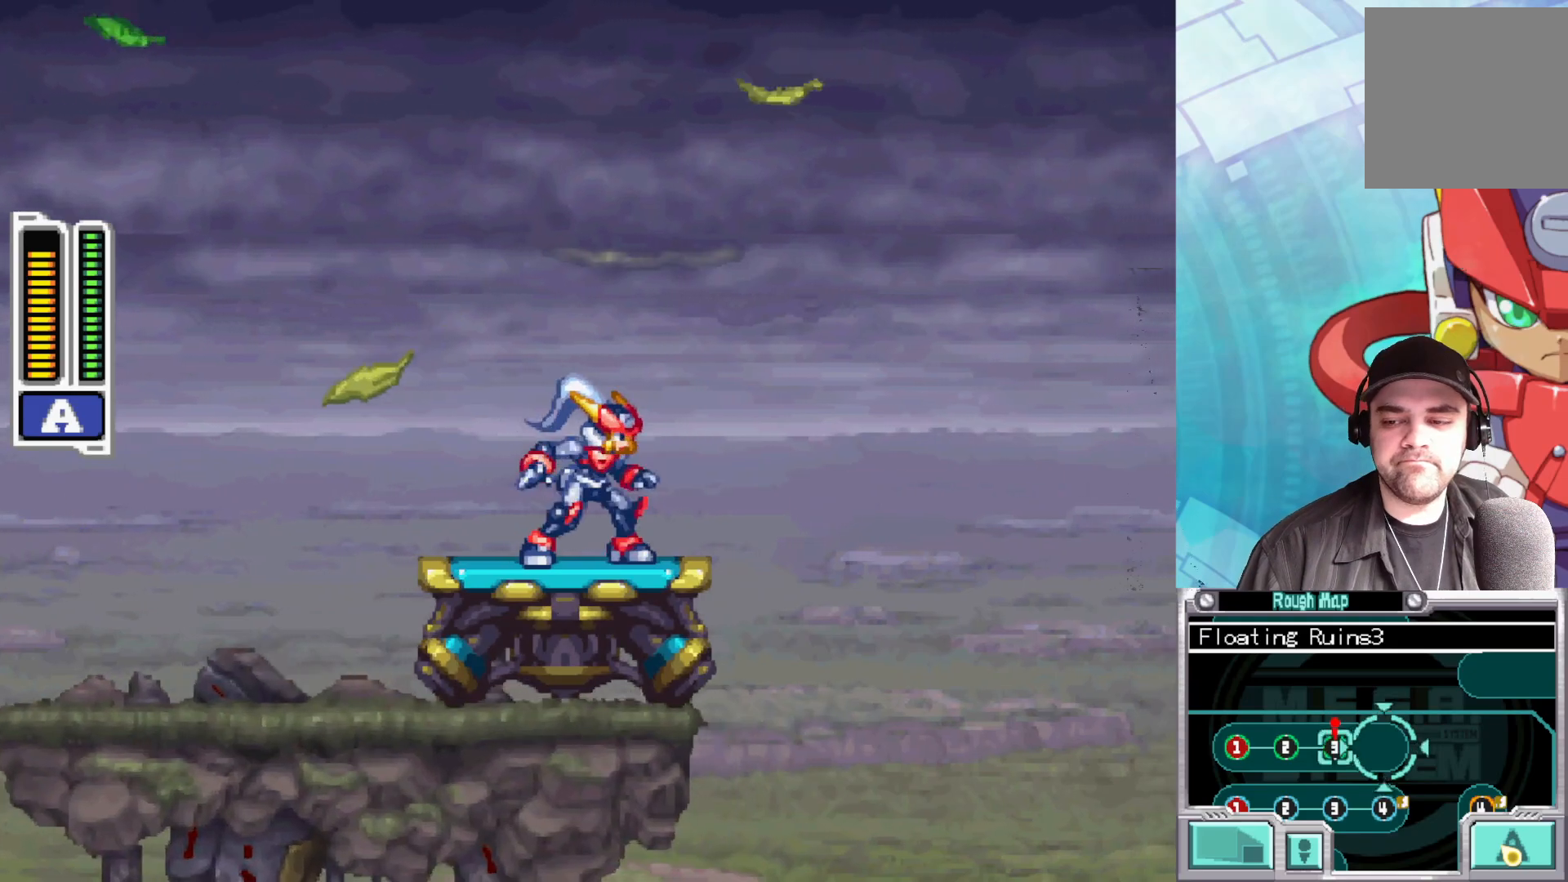
{"buttons": [], "left_stick": "center", "right_stick": "center", "events": [[183, "X", "down"], [267, "X", "up"]]}
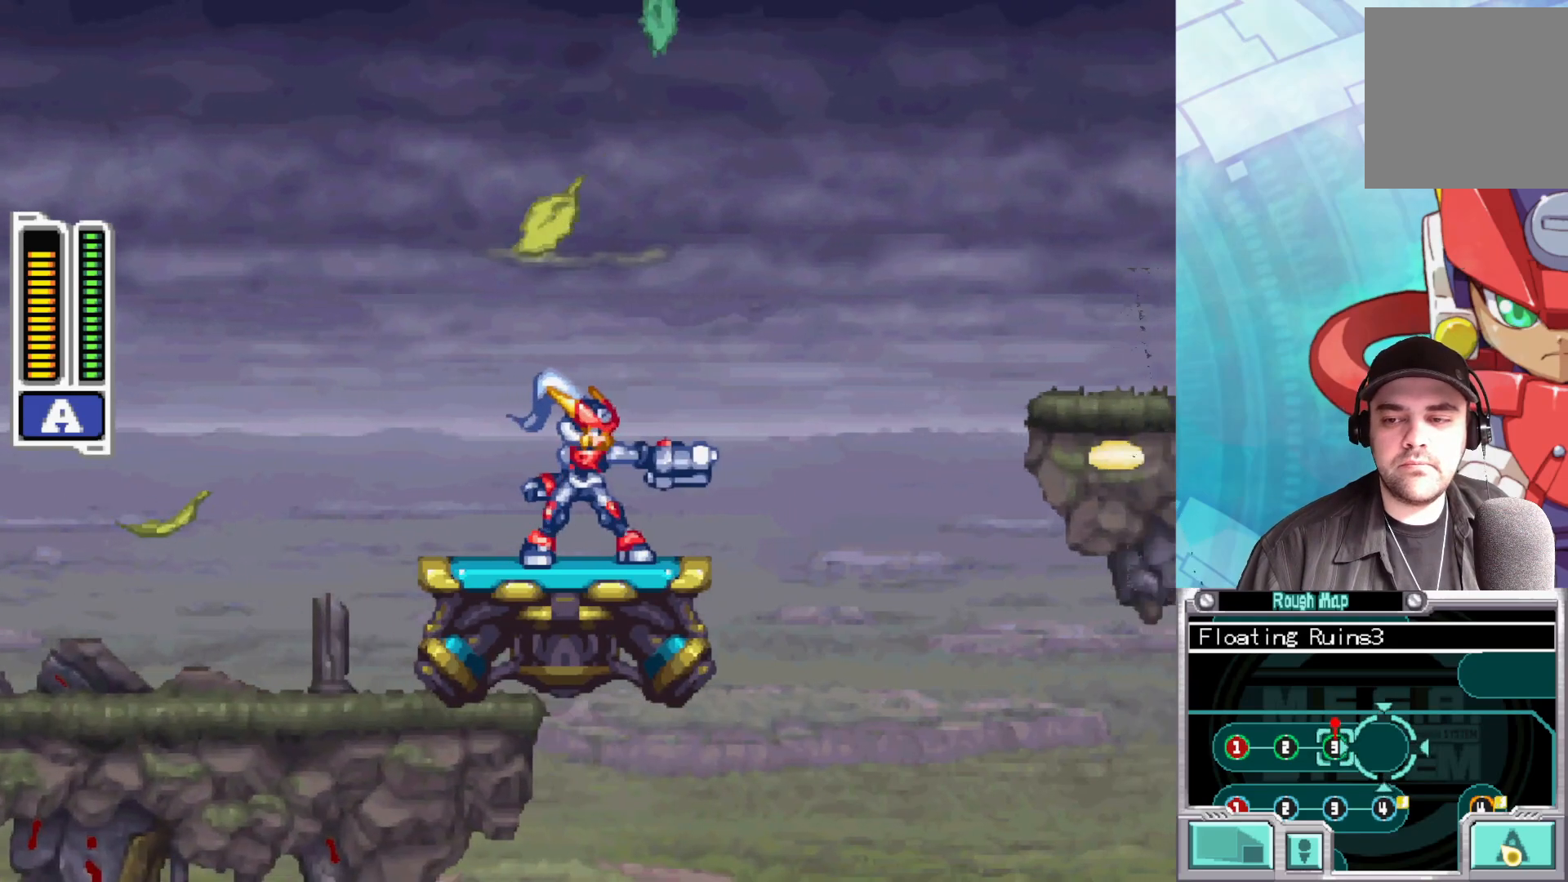
{"buttons": ["X"], "left_stick": "center", "right_stick": "center", "events": [[133, "X", "down"], [217, "X", "up"], [500, "X", "down"]]}
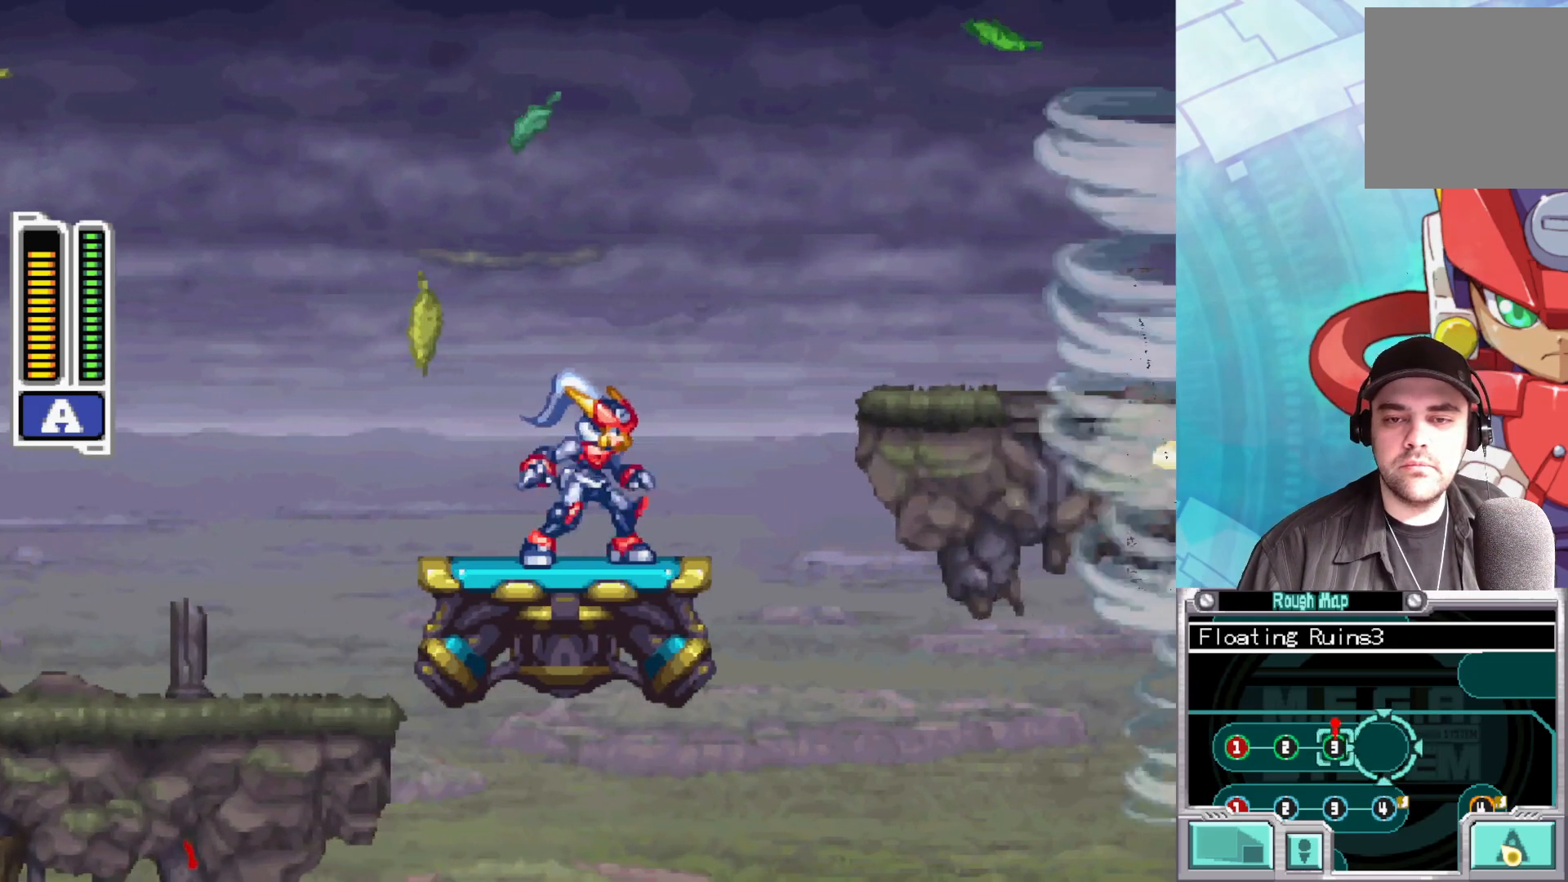
{"buttons": [], "left_stick": "center", "right_stick": "center", "events": [[100, "X", "up"], [350, "X", "down"], [467, "X", "up"]]}
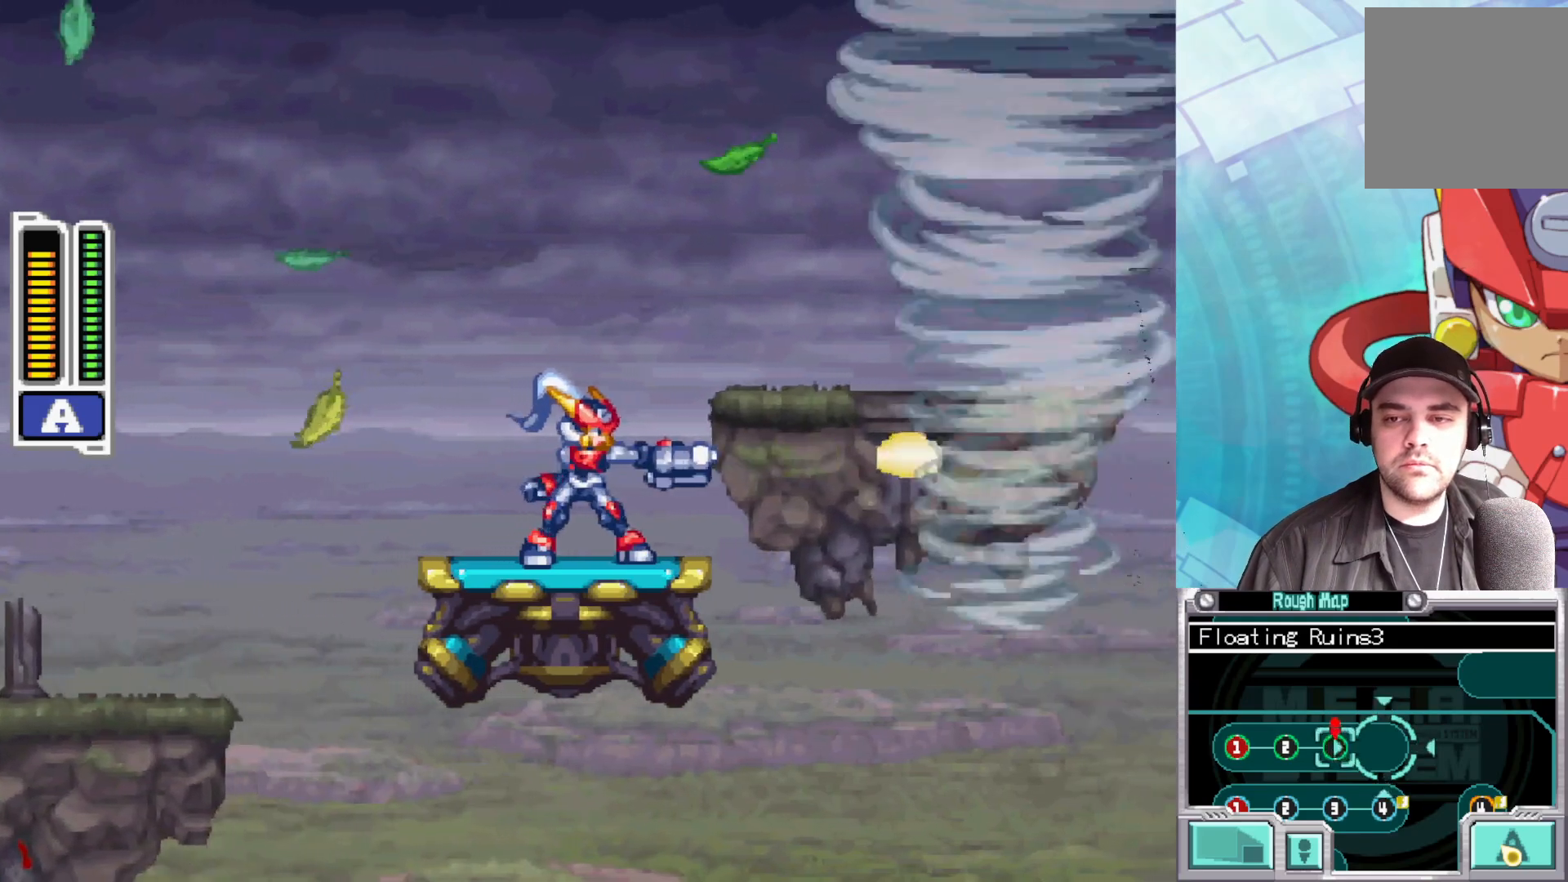
{"buttons": [], "left_stick": "center", "right_stick": "center", "events": [[200, "X", "down"], [333, "X", "up"]]}